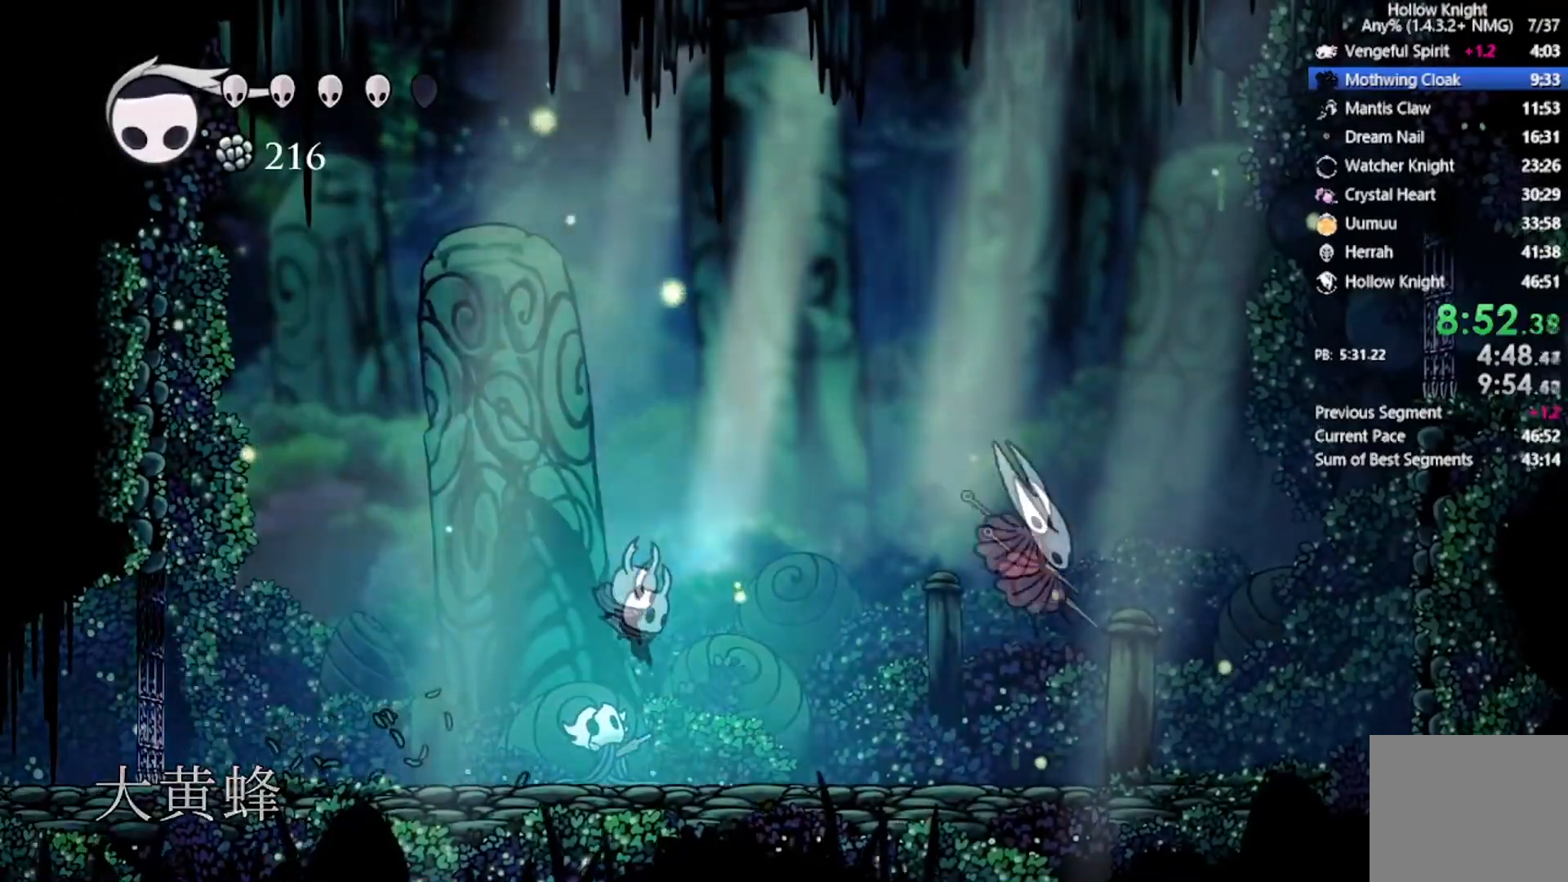
Gameplay with a controller (Xbox layout); each line is a JSON object with the inputs held at the frame after it. "events" lists button and stick changes between this image and that frame as [ms after this image, input, new state], when the widget could be followed in between. Not read: right_stick.
{"buttons": ["DPAD_RIGHT"], "left_stick": "center", "events": []}
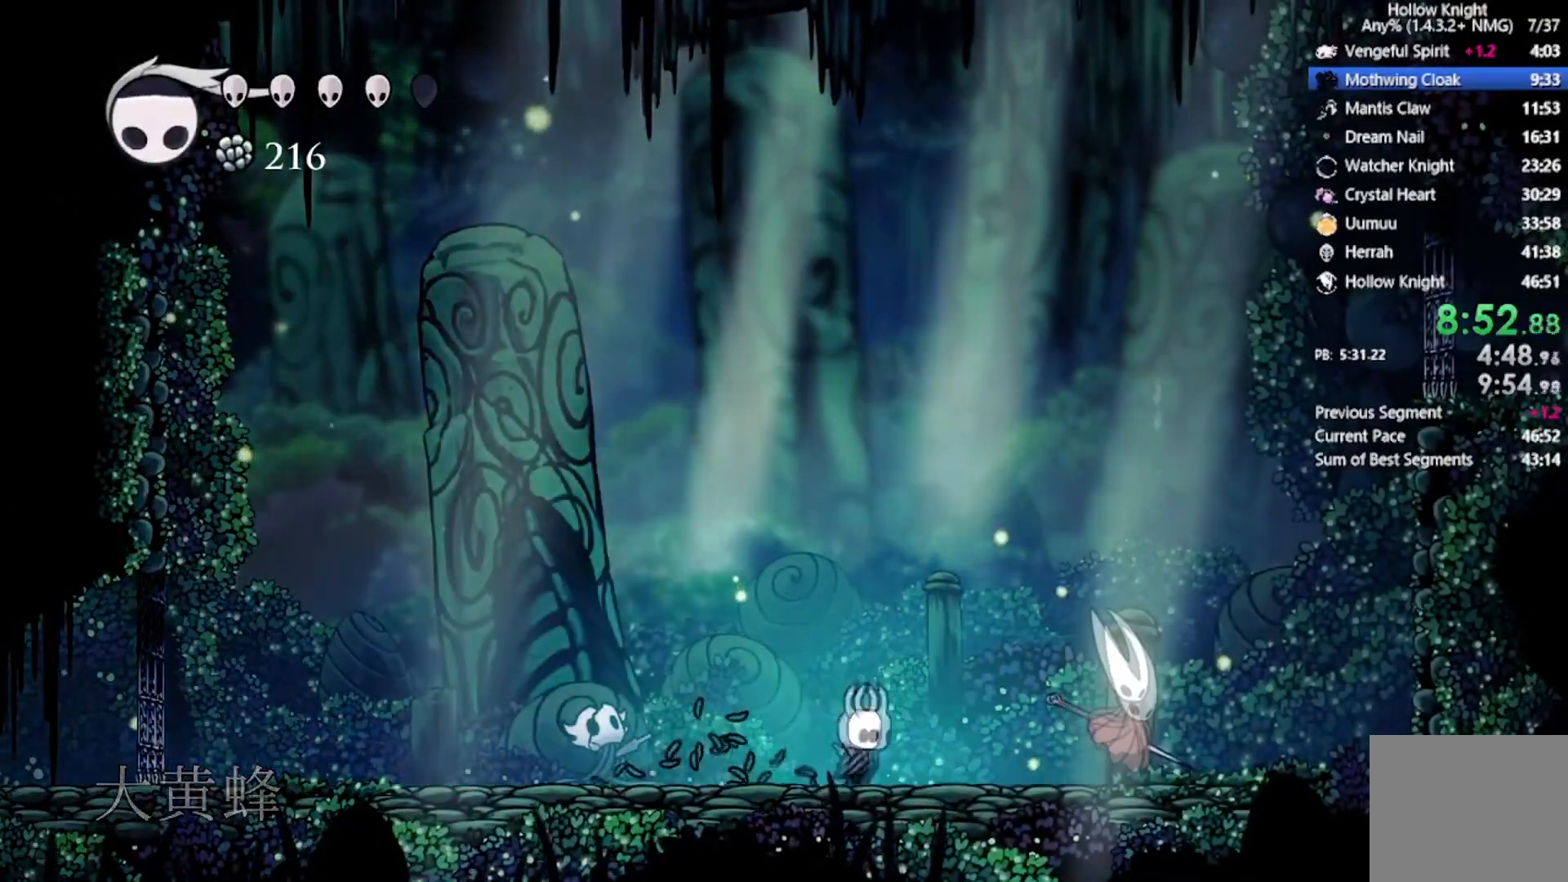
{"buttons": ["Y"], "left_stick": "center", "events": [[101, "X", "down"], [267, "X", "up"], [334, "DPAD_RIGHT", "up"], [334, "Y", "down"]]}
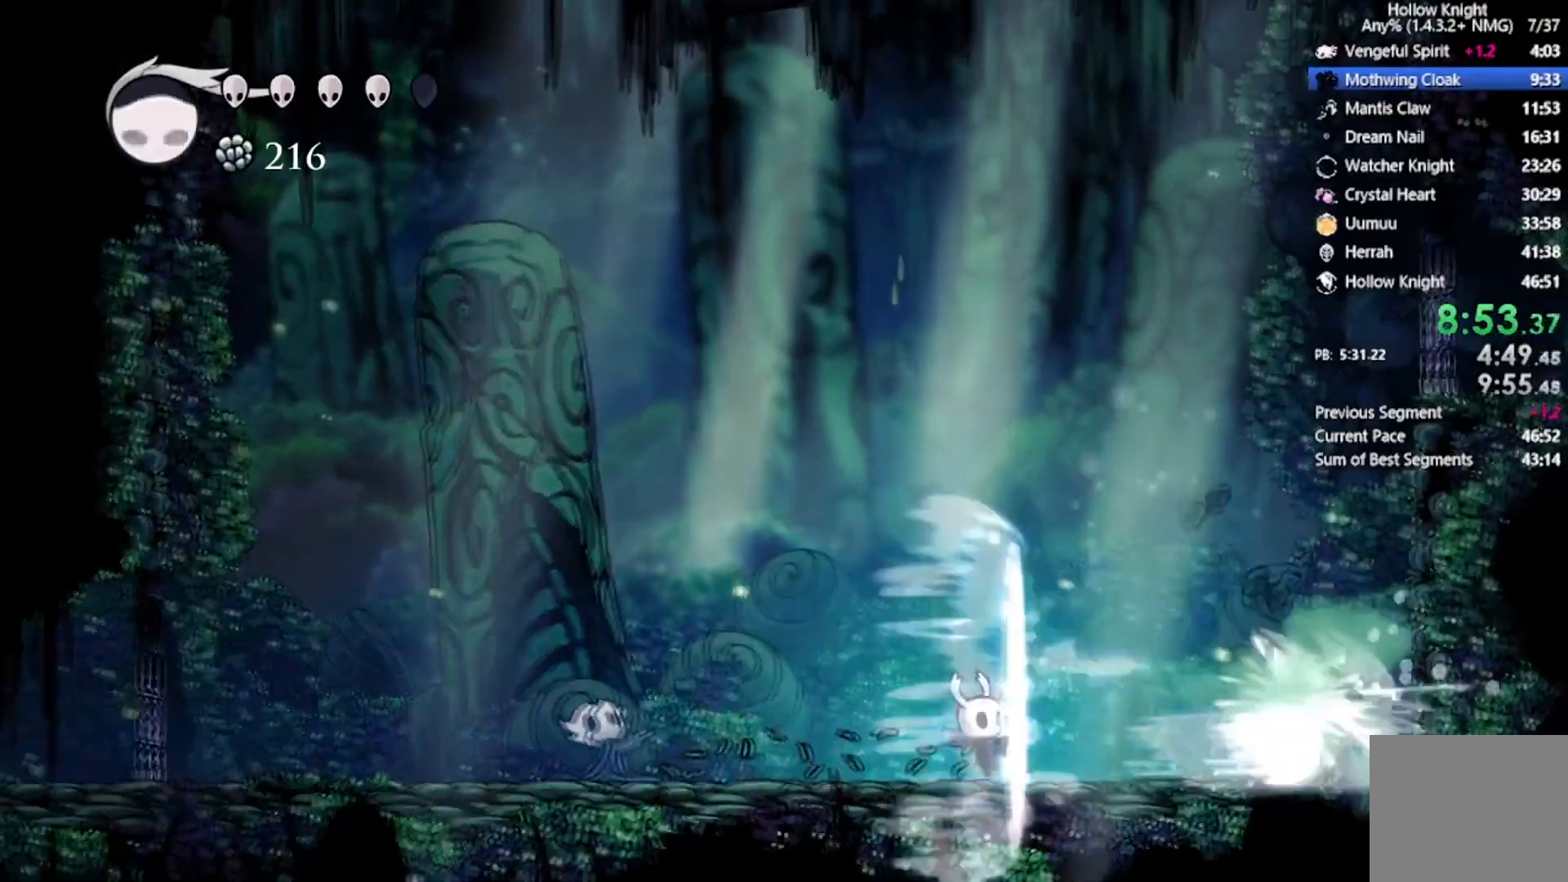
{"buttons": ["DPAD_RIGHT"], "left_stick": "center", "events": [[33, "DPAD_RIGHT", "down"], [67, "Y", "up"]]}
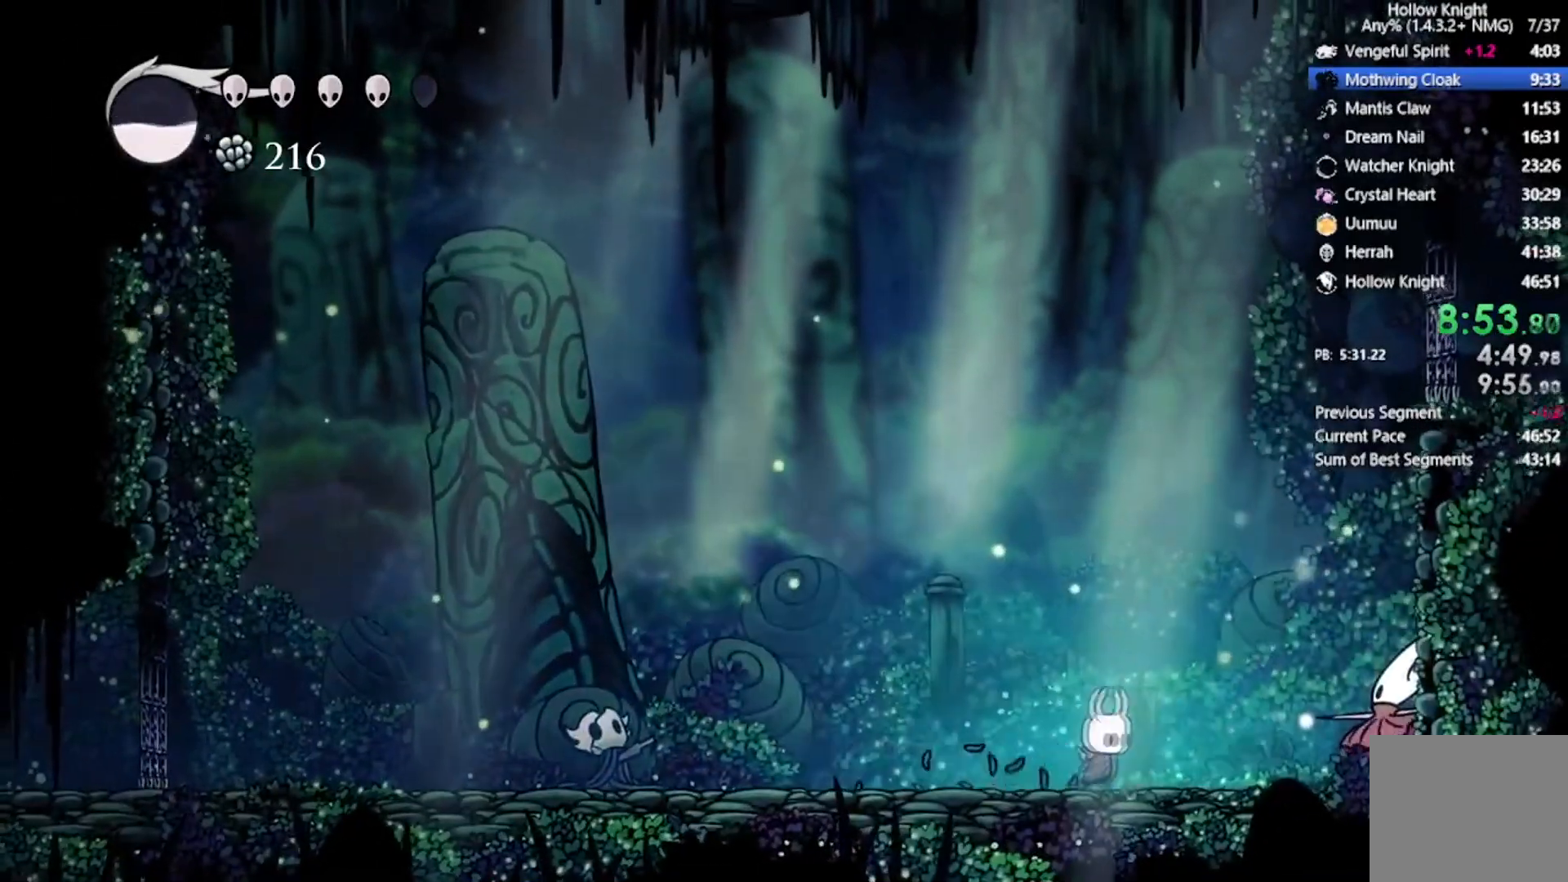
{"buttons": ["DPAD_RIGHT"], "left_stick": "center"}
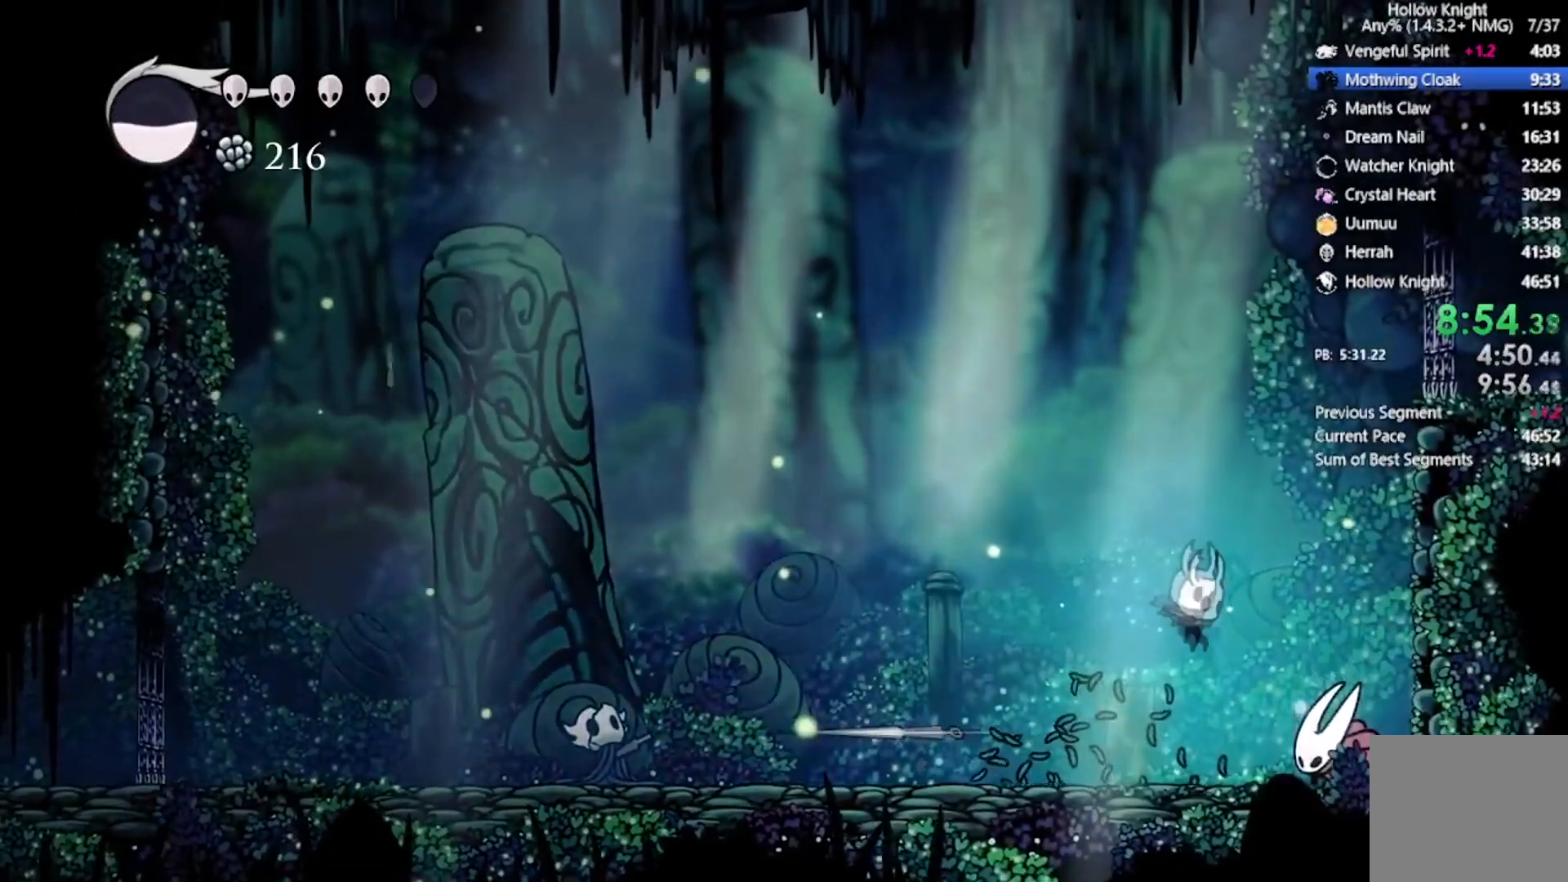
{"buttons": ["A", "X", "DPAD_RIGHT"], "left_stick": "center", "events": [[33, "DPAD_RIGHT", "up"], [100, "X", "down"], [300, "X", "up"], [400, "DPAD_RIGHT", "down"], [500, "A", "down"], [500, "X", "down"]]}
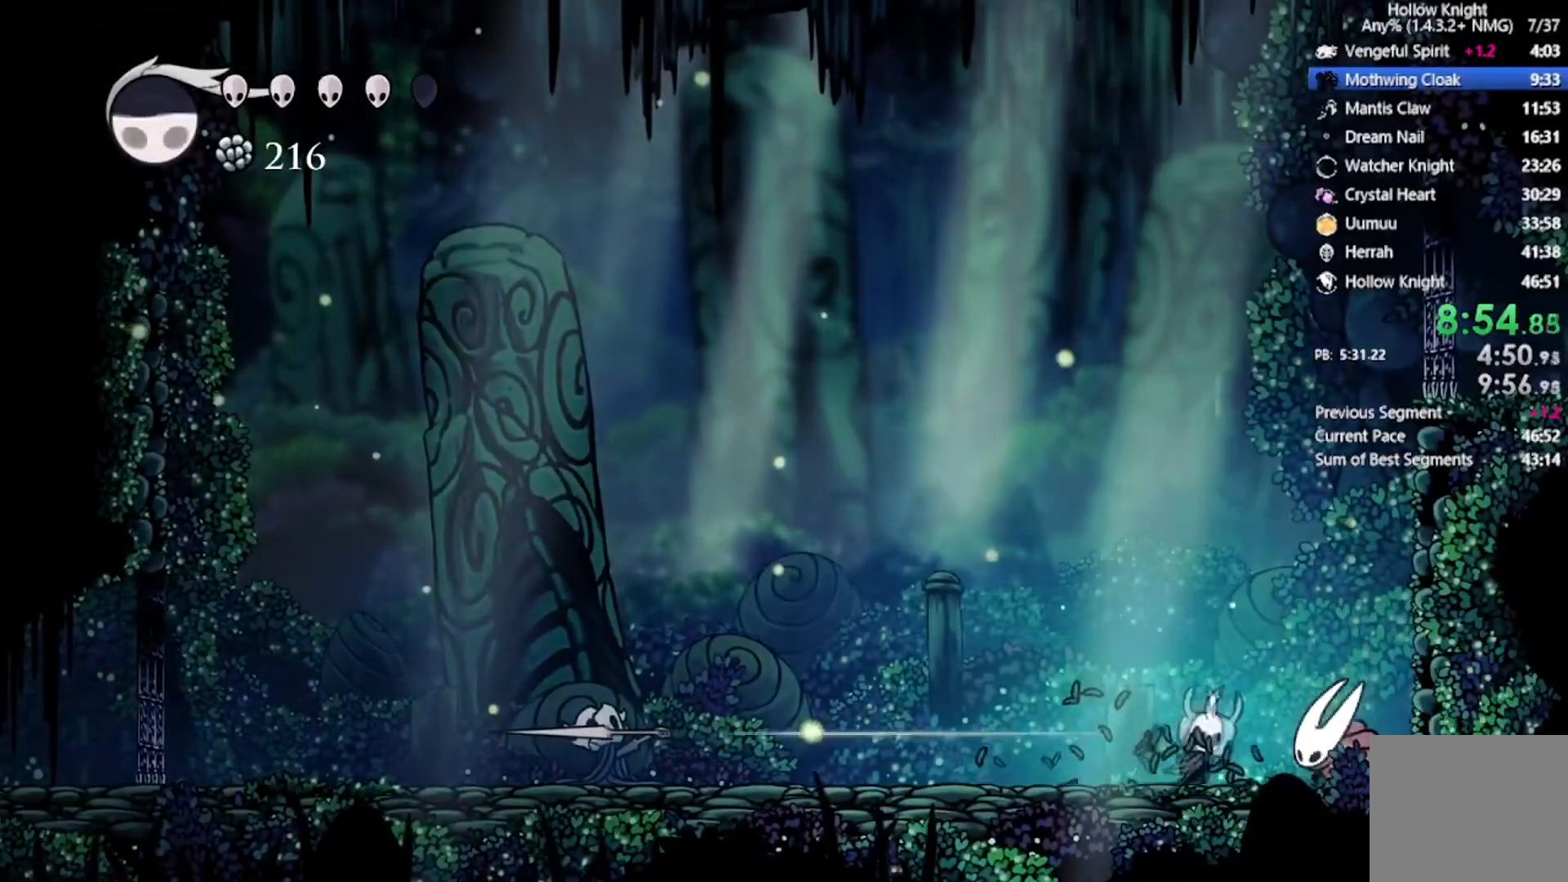
{"buttons": ["DPAD_RIGHT"], "left_stick": "center", "events": [[34, "DPAD_RIGHT", "up"], [134, "DPAD_LEFT", "down"], [301, "X", "up"], [334, "A", "up"], [367, "DPAD_LEFT", "up"], [401, "DPAD_RIGHT", "down"]]}
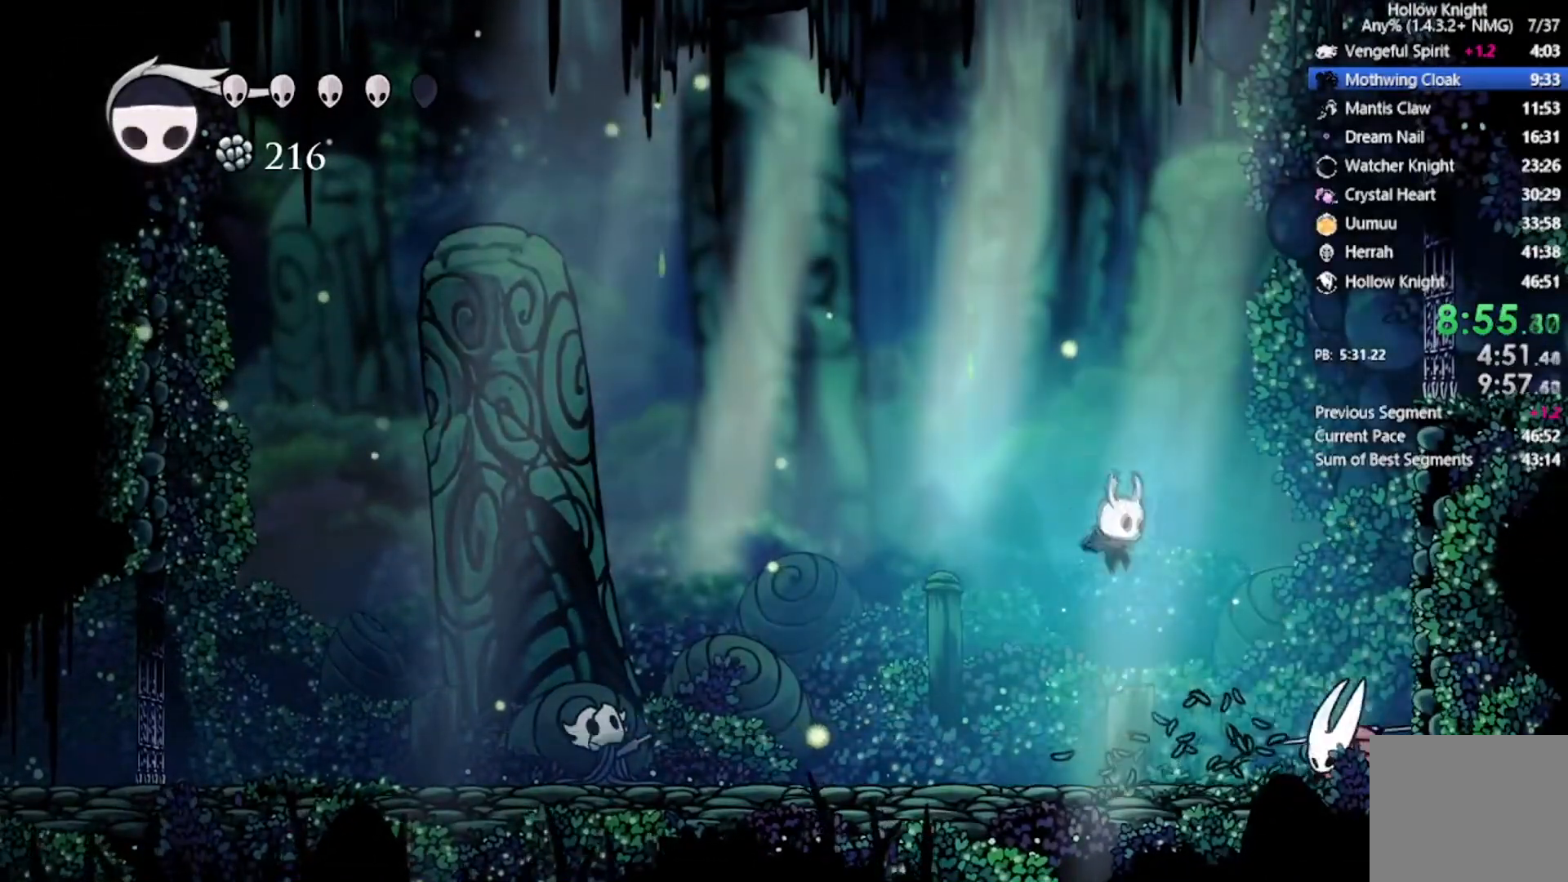
{"buttons": ["Y"], "left_stick": "center", "events": [[167, "DPAD_RIGHT", "up"], [167, "X", "down"], [300, "X", "up"], [334, "Y", "down"]]}
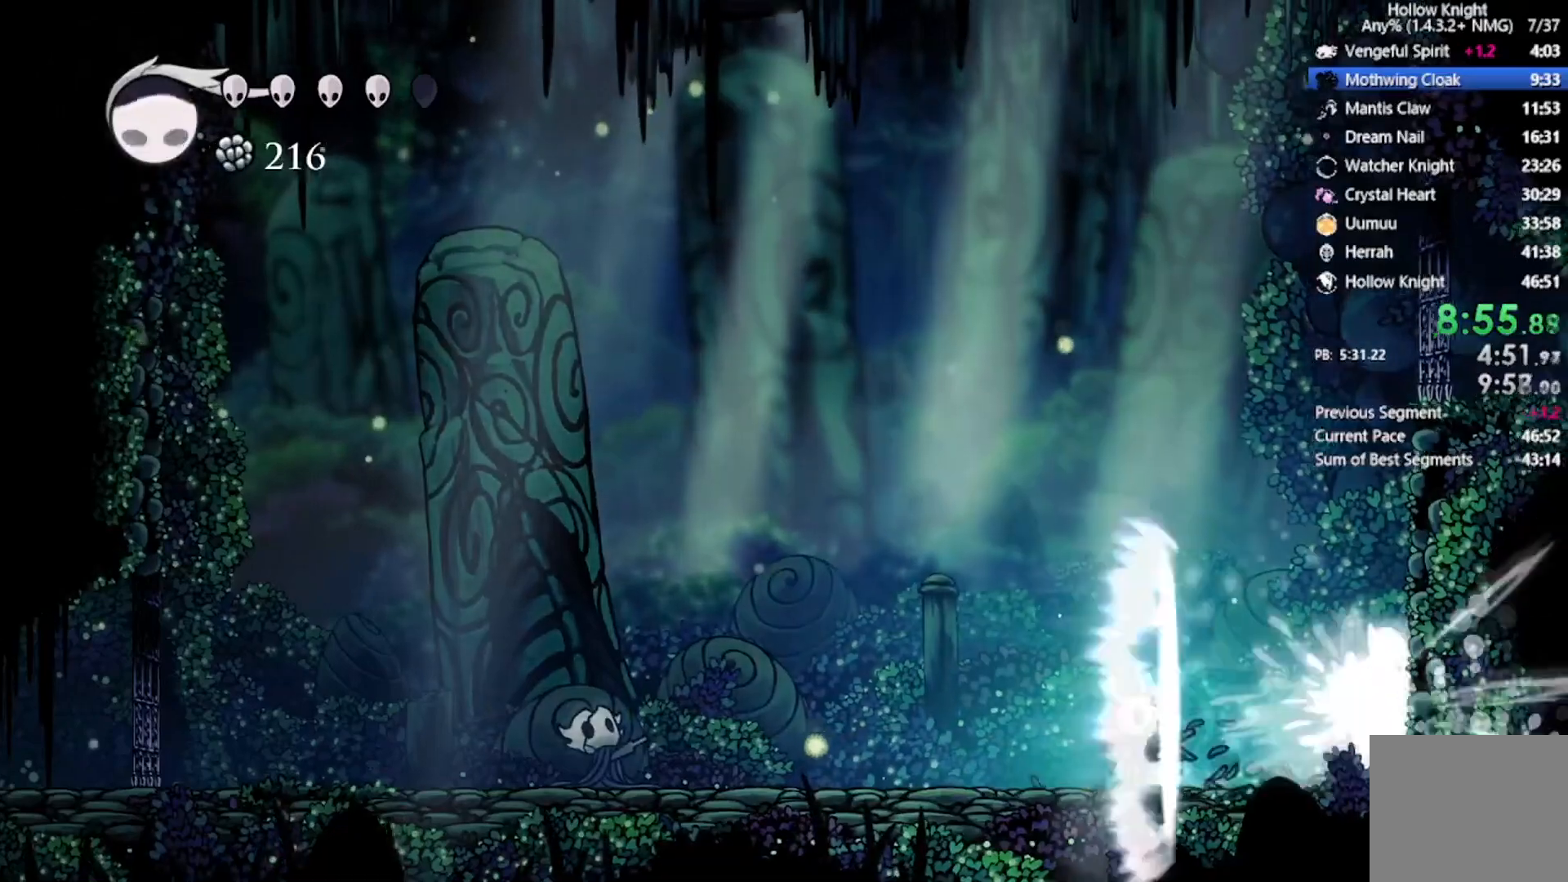
{"buttons": ["X"], "left_stick": "center", "events": [[34, "DPAD_RIGHT", "down"], [67, "Y", "up"], [401, "X", "down"], [468, "DPAD_RIGHT", "up"]]}
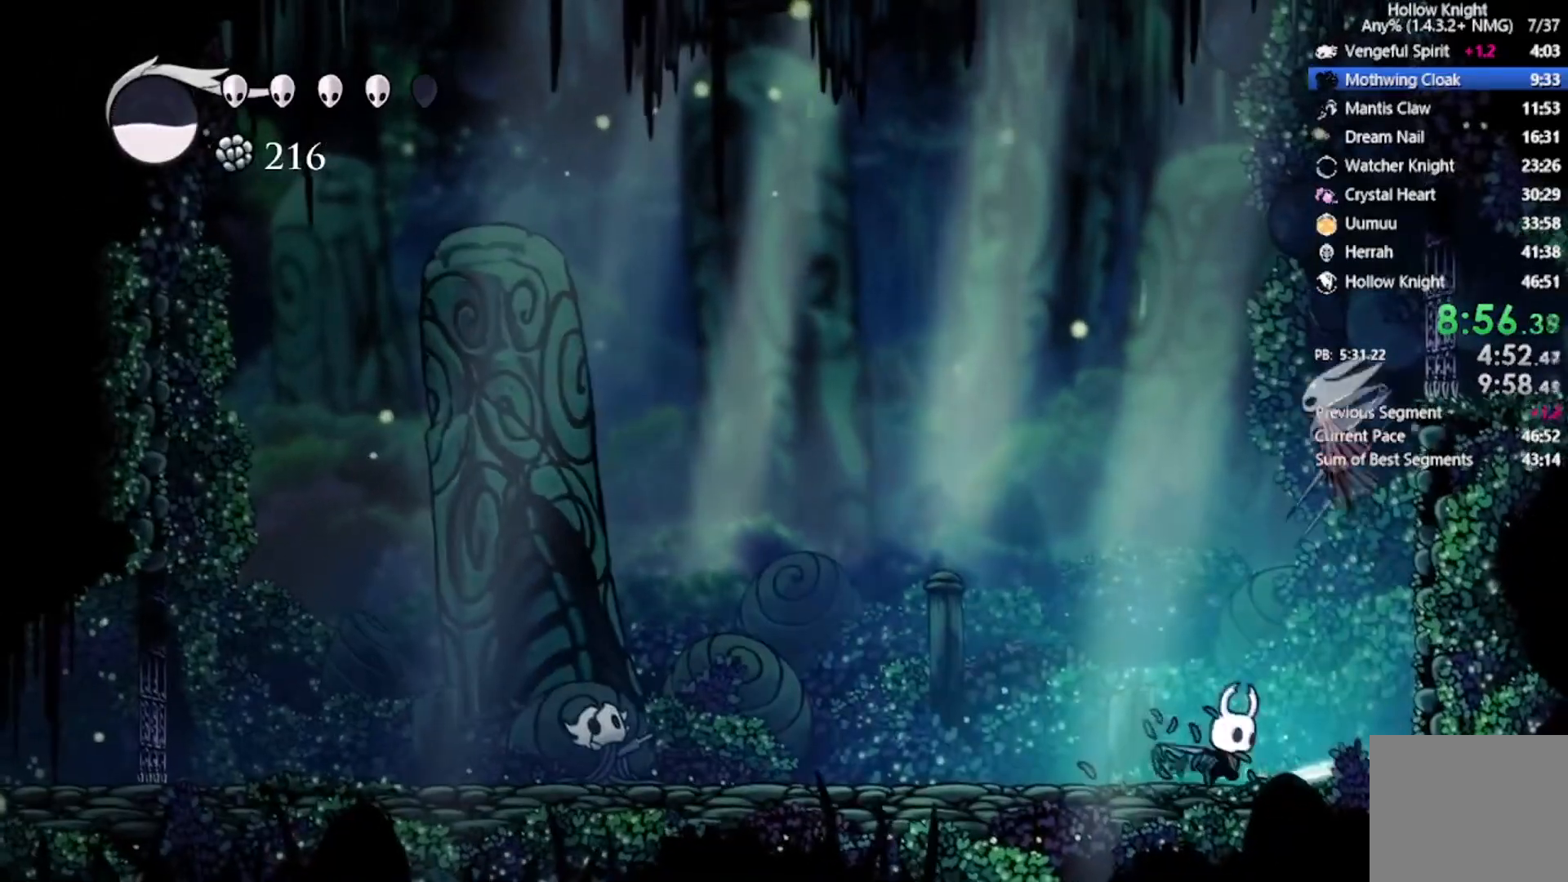
{"buttons": ["DPAD_LEFT"], "left_stick": "center", "events": [[67, "X", "up"], [200, "DPAD_LEFT", "down"]]}
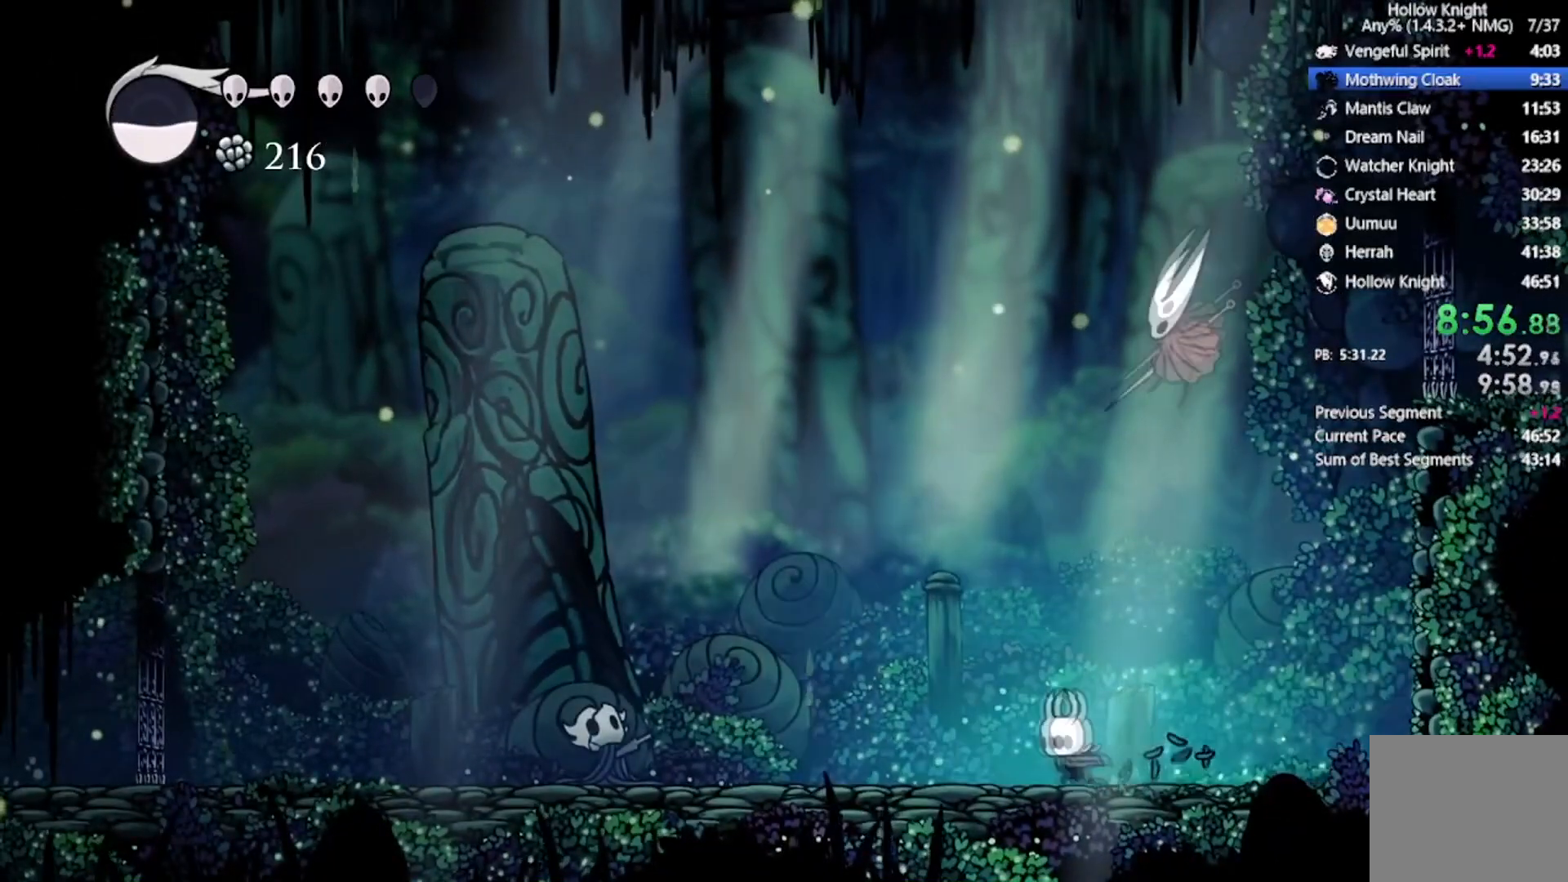
{"buttons": ["A", "DPAD_LEFT"], "left_stick": "center", "events": [[234, "DPAD_UP", "down"], [267, "DPAD_LEFT", "up"], [301, "DPAD_UP", "up"], [334, "A", "down"], [501, "DPAD_LEFT", "down"]]}
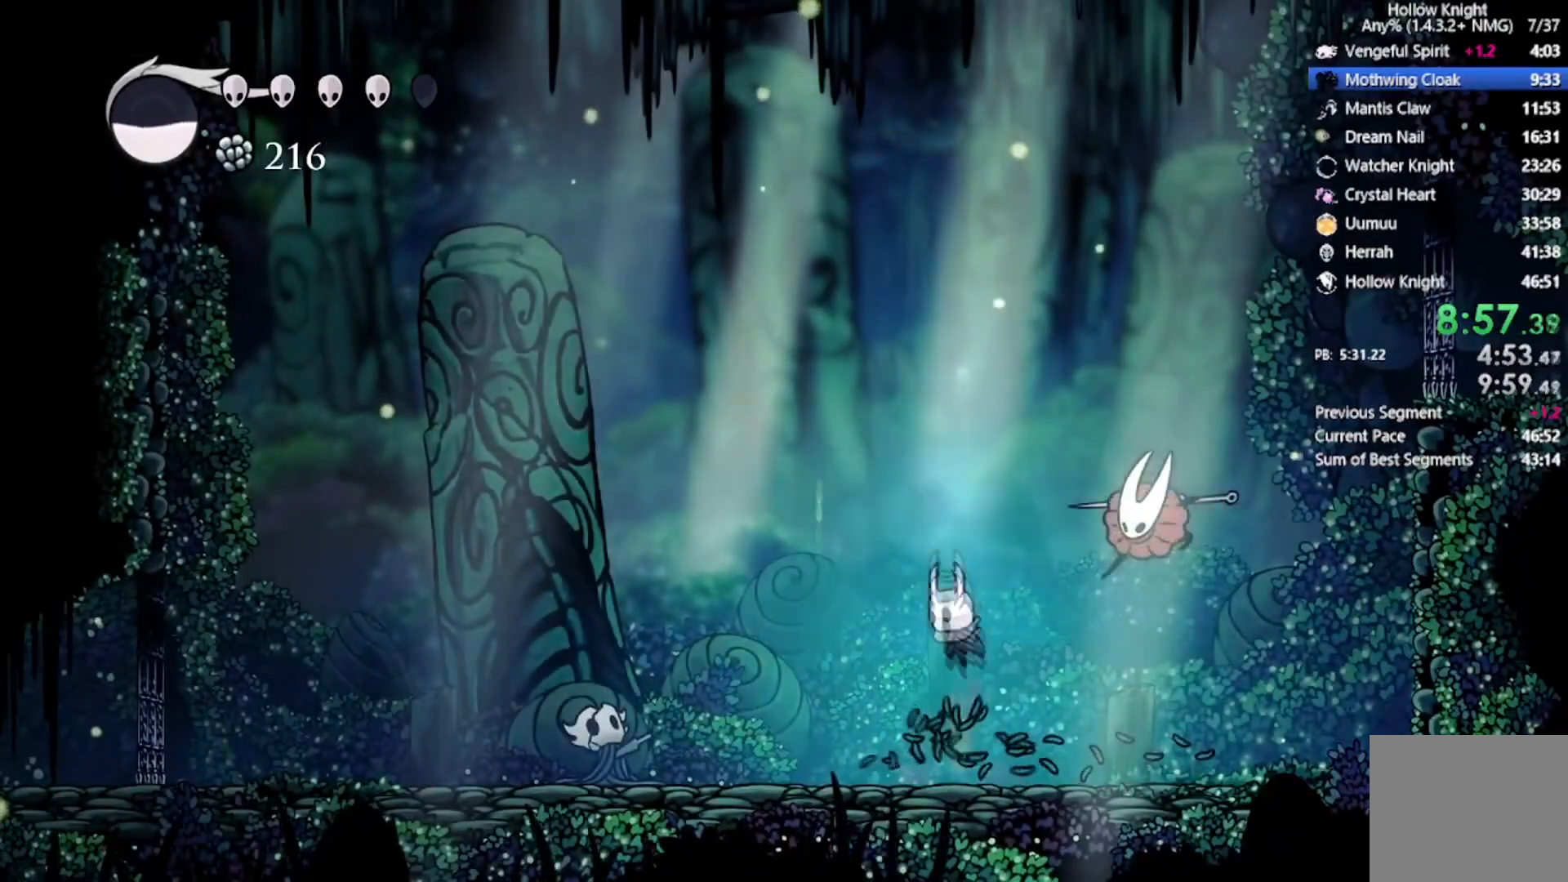
{"buttons": ["DPAD_DOWN", "DPAD_RIGHT"], "left_stick": "center"}
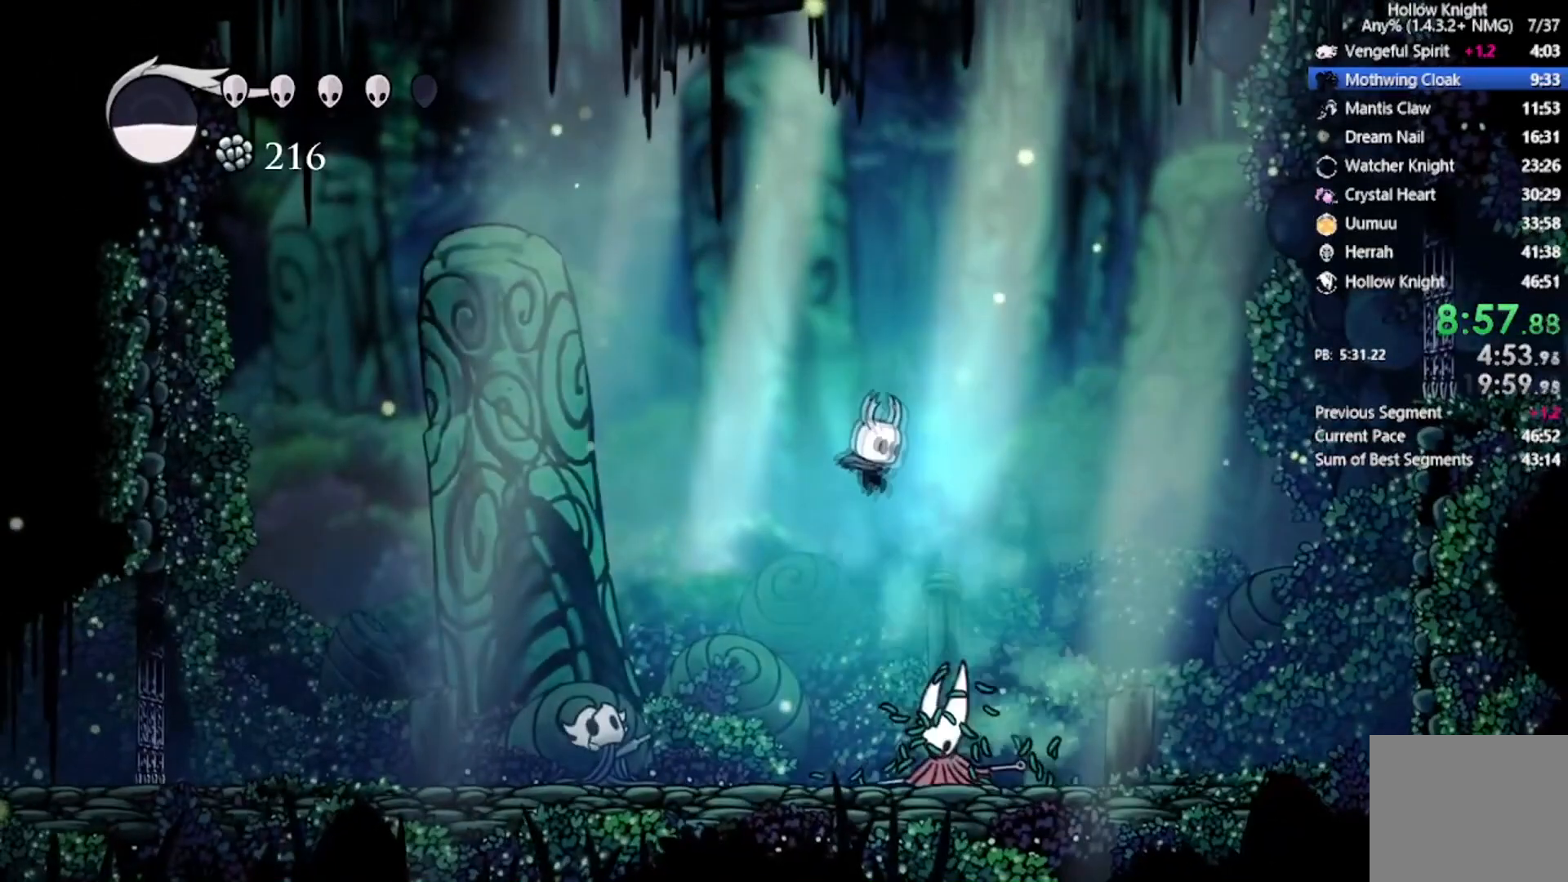
{"buttons": ["DPAD_UP"], "left_stick": "center", "events": [[101, "DPAD_LEFT", "down"], [101, "DPAD_RIGHT", "up"], [101, "X", "down"], [334, "X", "up"], [401, "DPAD_DOWN", "up"], [468, "DPAD_UP", "down"], [501, "DPAD_LEFT", "up"]]}
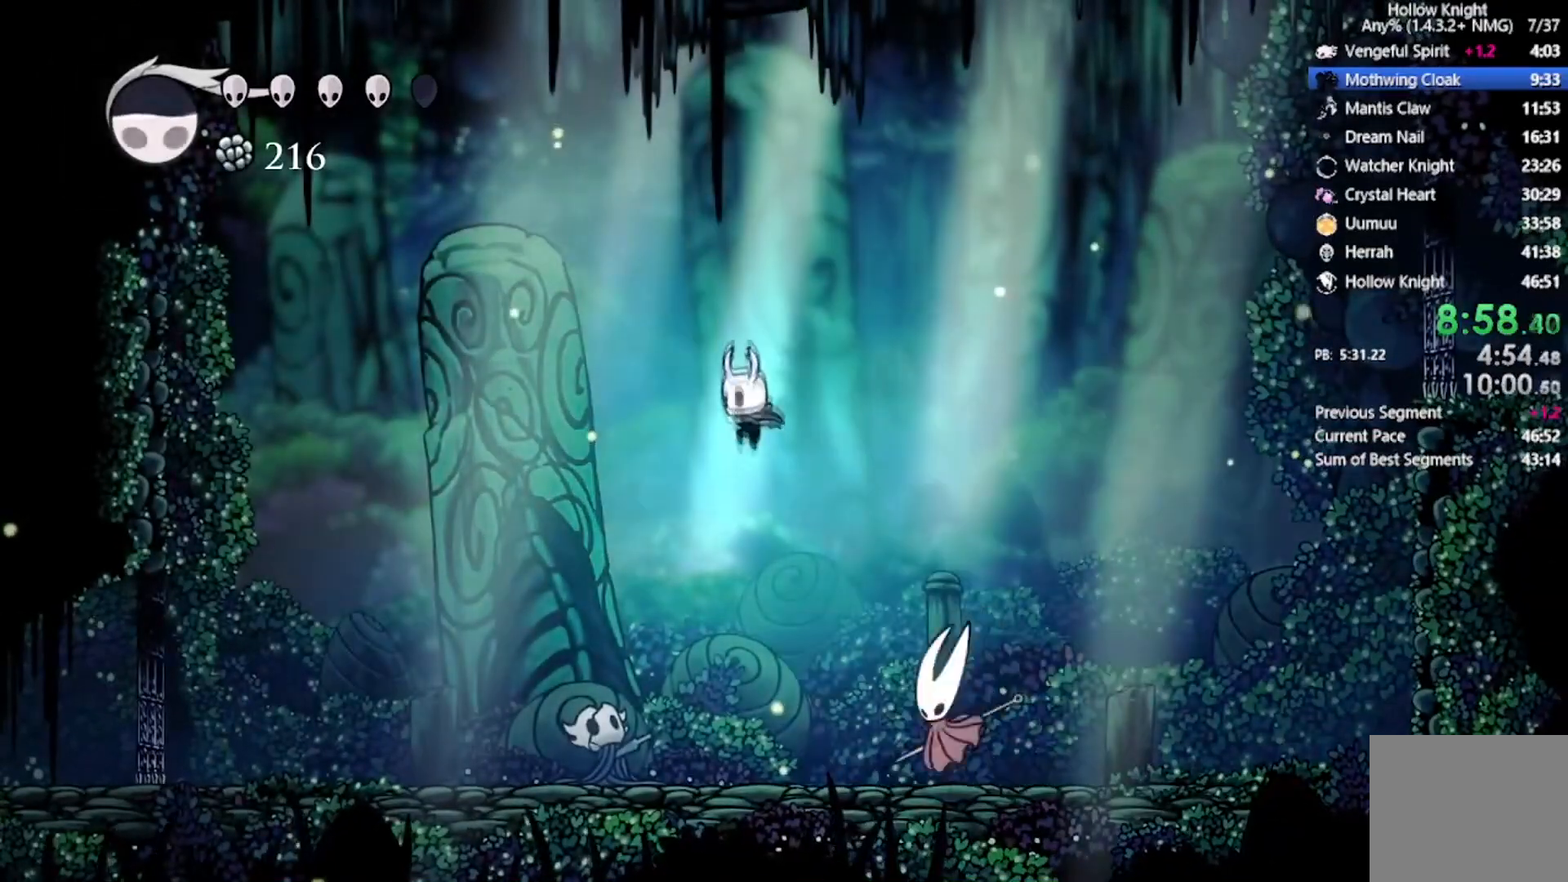
{"buttons": ["X", "DPAD_RIGHT"], "left_stick": "center", "events": [[33, "DPAD_RIGHT", "down"], [33, "DPAD_UP", "up"], [234, "DPAD_RIGHT", "up"], [300, "X", "down"], [500, "DPAD_RIGHT", "down"]]}
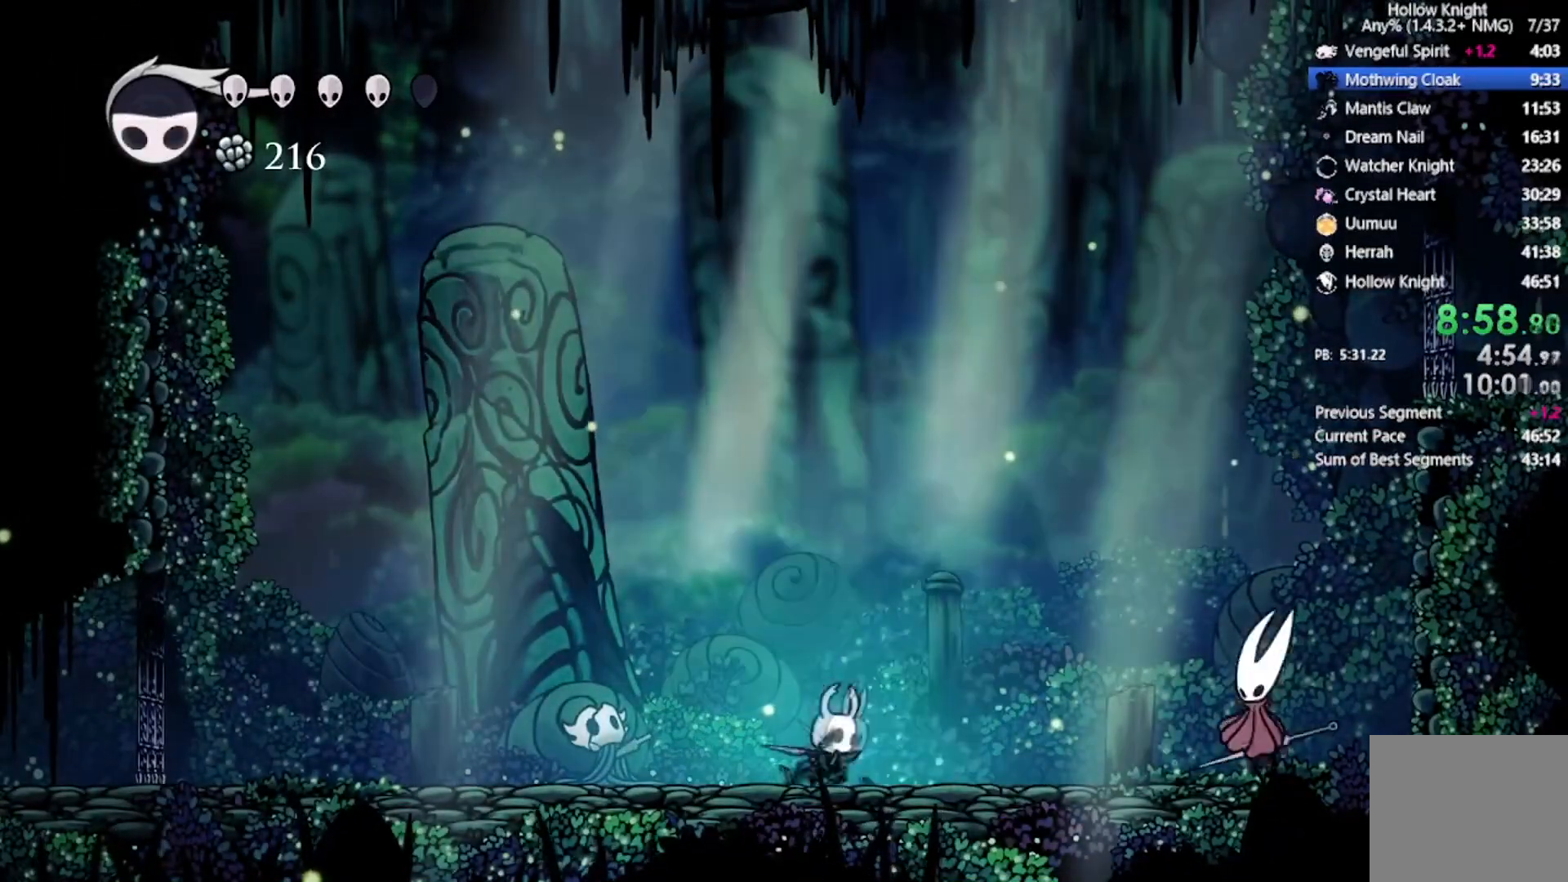
{"buttons": ["DPAD_RIGHT"], "left_stick": "center", "events": [[34, "X", "up"], [167, "Y", "down"], [267, "DPAD_RIGHT", "up"], [401, "DPAD_RIGHT", "down"], [401, "Y", "up"]]}
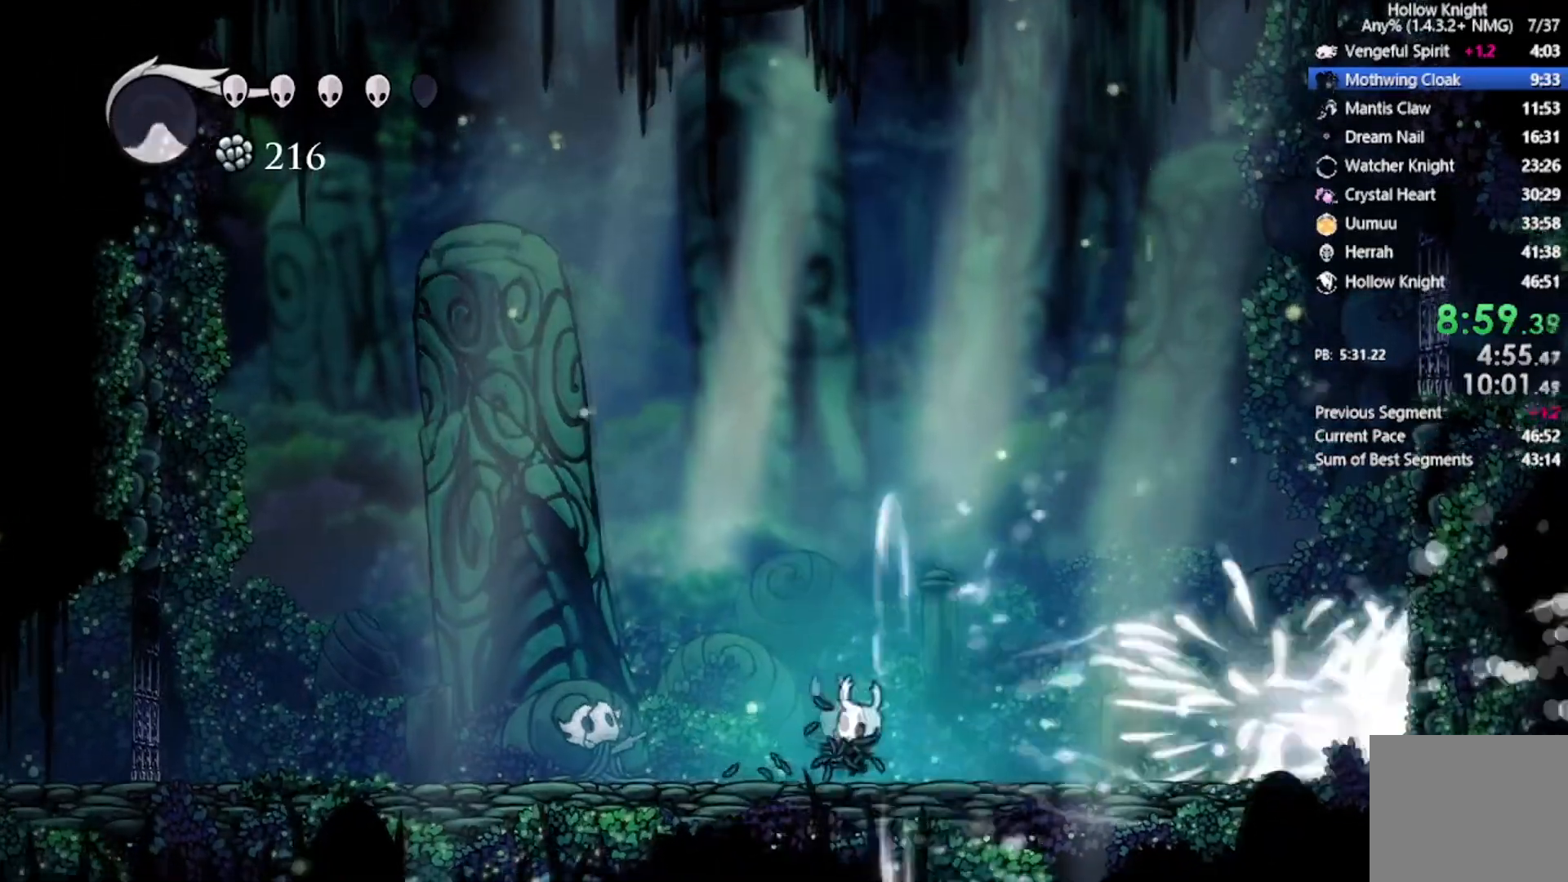
{"buttons": ["A", "DPAD_RIGHT"], "left_stick": "center", "events": [[434, "A", "down"]]}
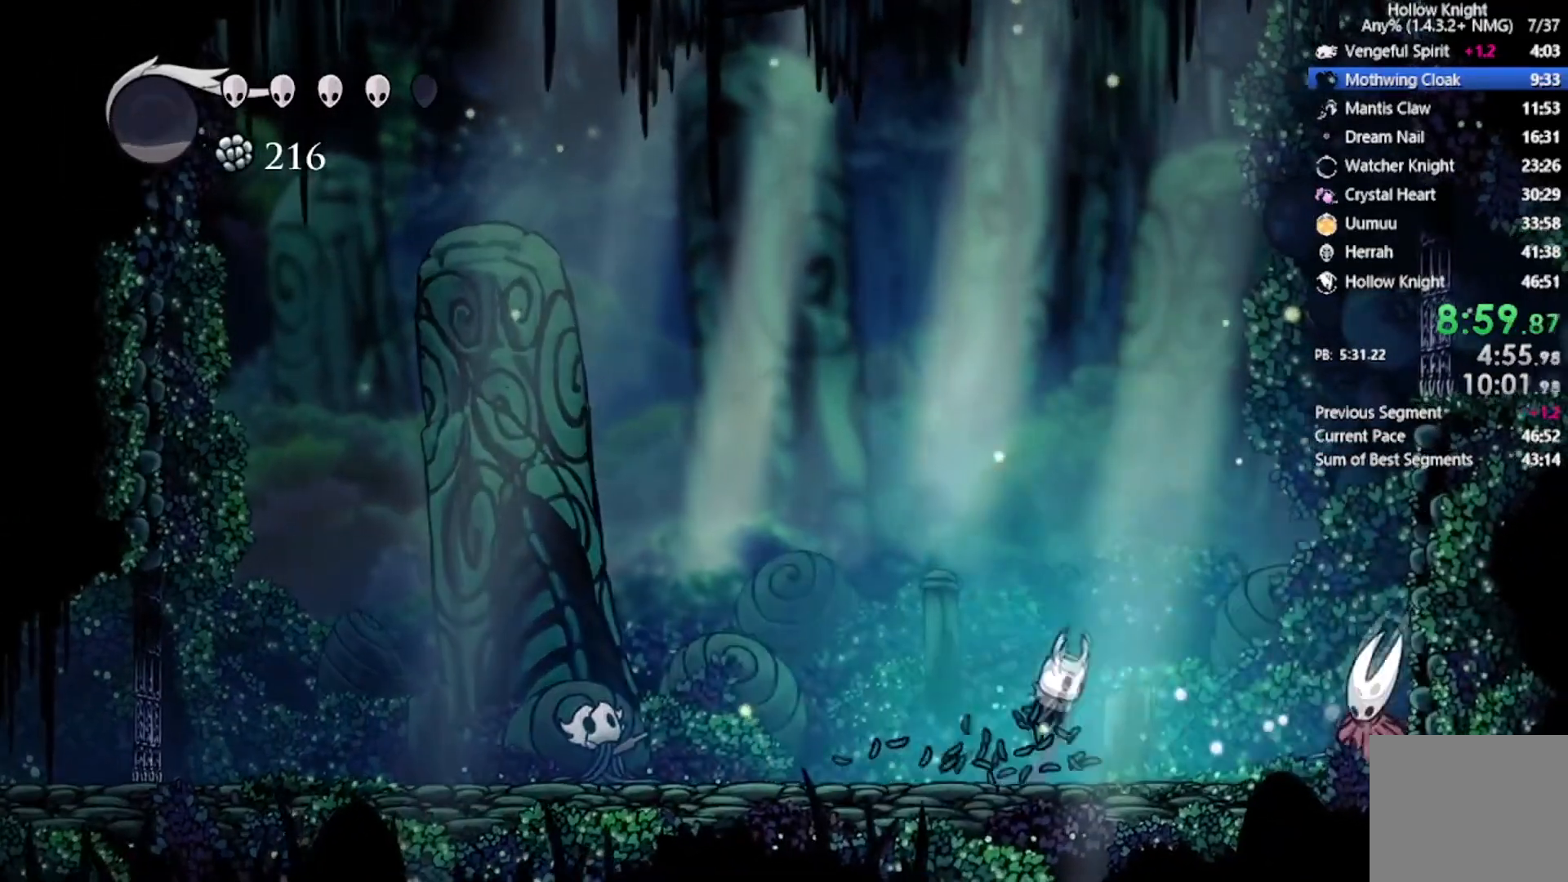
{"buttons": ["X", "DPAD_LEFT"], "left_stick": "center", "events": [[201, "A", "up"], [367, "X", "down"], [401, "DPAD_RIGHT", "up"], [468, "DPAD_LEFT", "down"]]}
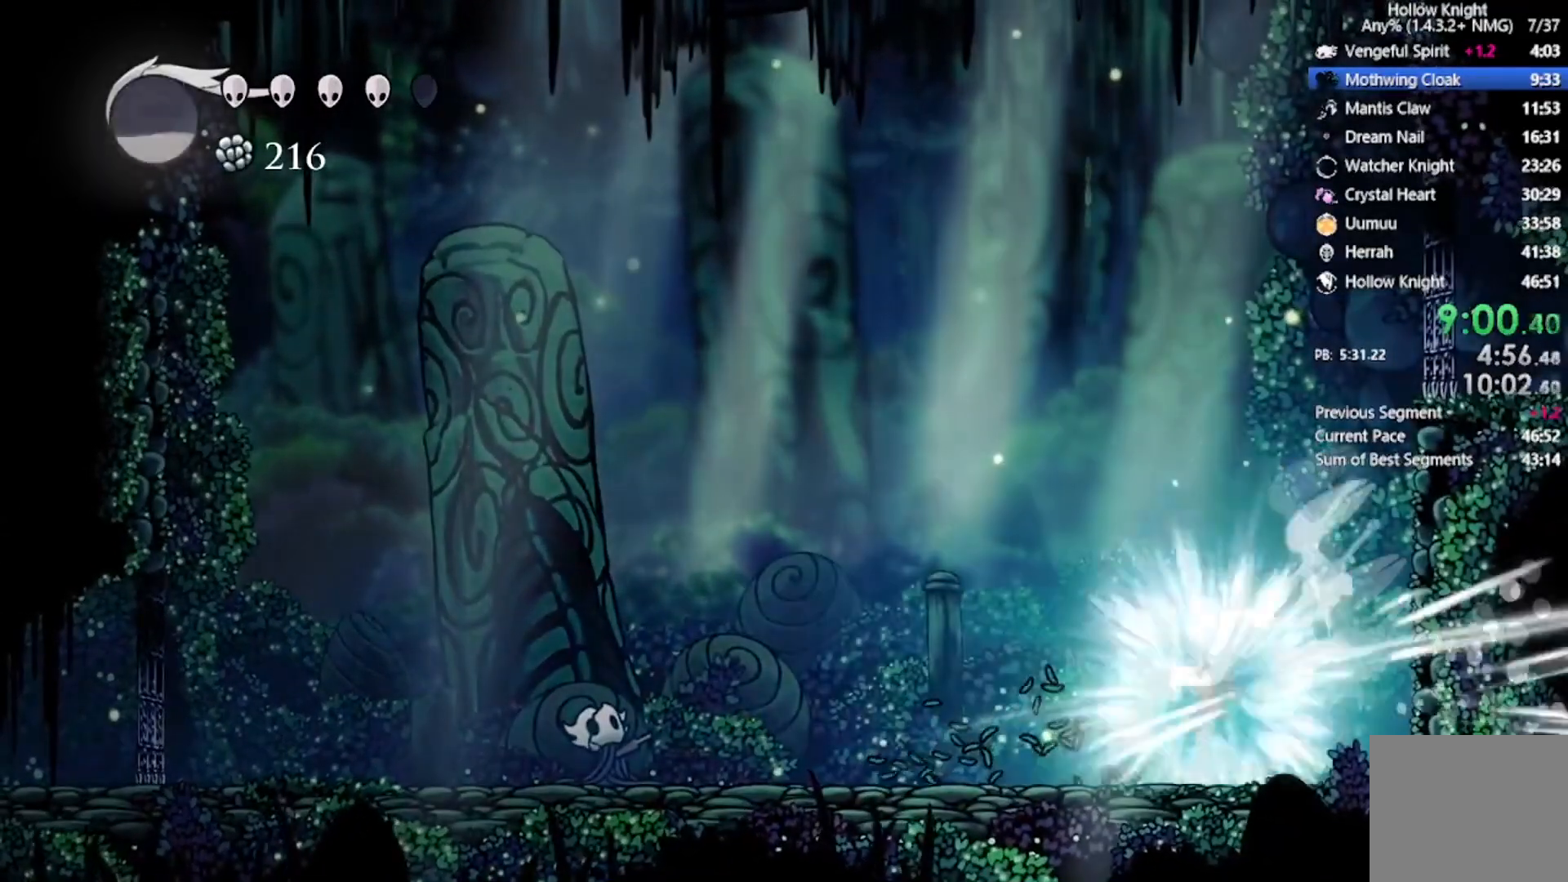
{"buttons": [], "left_stick": "center", "events": [[167, "X", "up"], [434, "DPAD_UP", "down"], [500, "DPAD_LEFT", "up"], [500, "DPAD_UP", "up"]]}
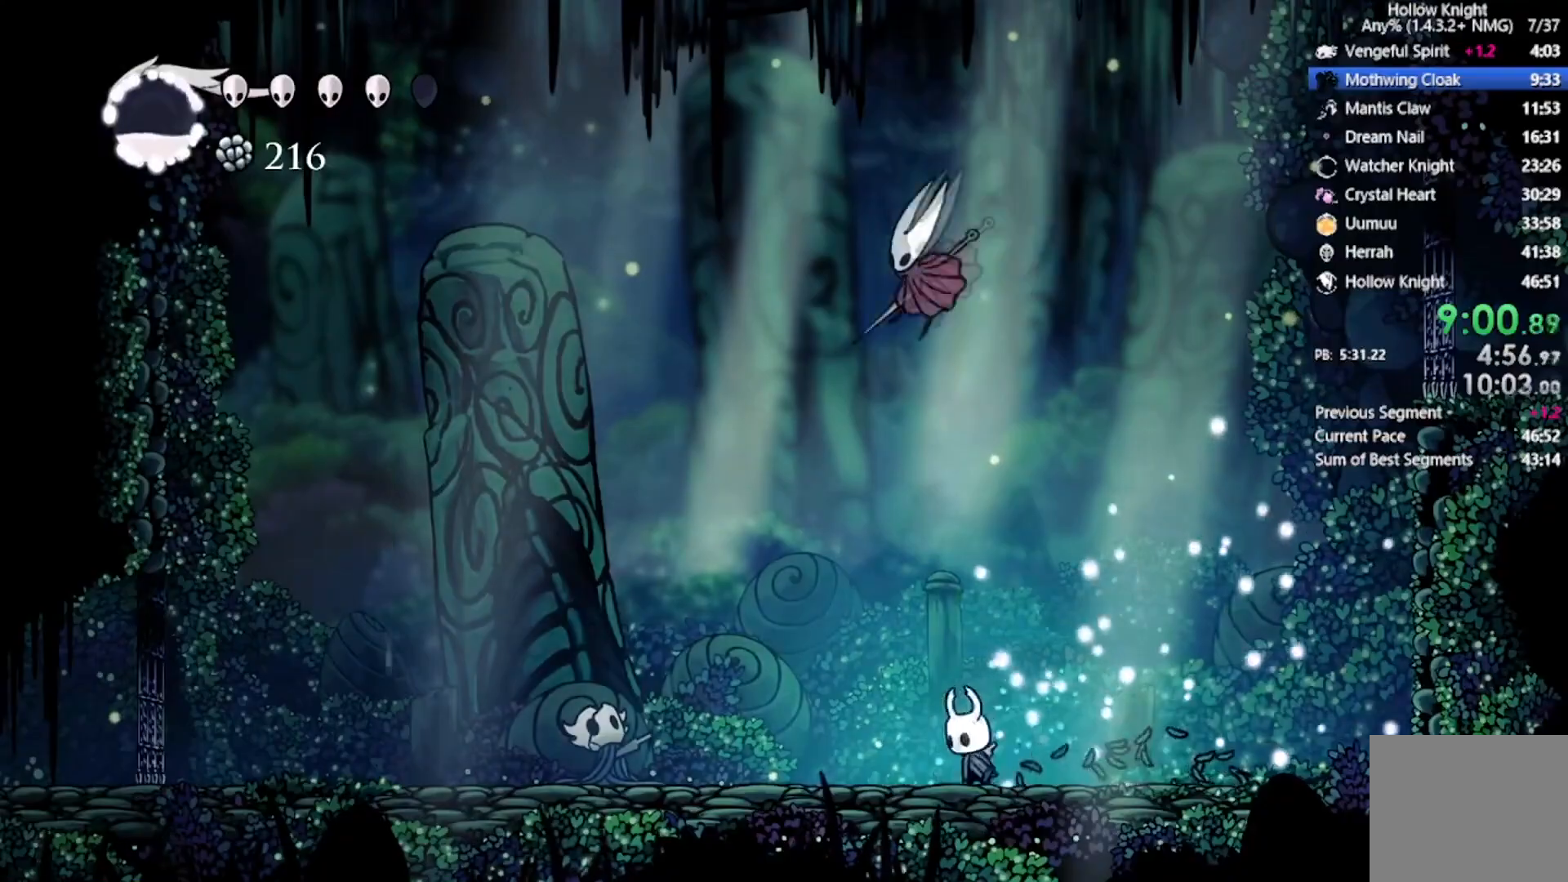
{"buttons": ["A", "DPAD_LEFT"], "left_stick": "center", "events": [[67, "DPAD_UP", "down"], [101, "A", "down"], [134, "DPAD_RIGHT", "down"], [167, "DPAD_UP", "up"], [201, "DPAD_DOWN", "down"], [334, "DPAD_LEFT", "down"], [334, "DPAD_RIGHT", "up"], [401, "DPAD_DOWN", "up"]]}
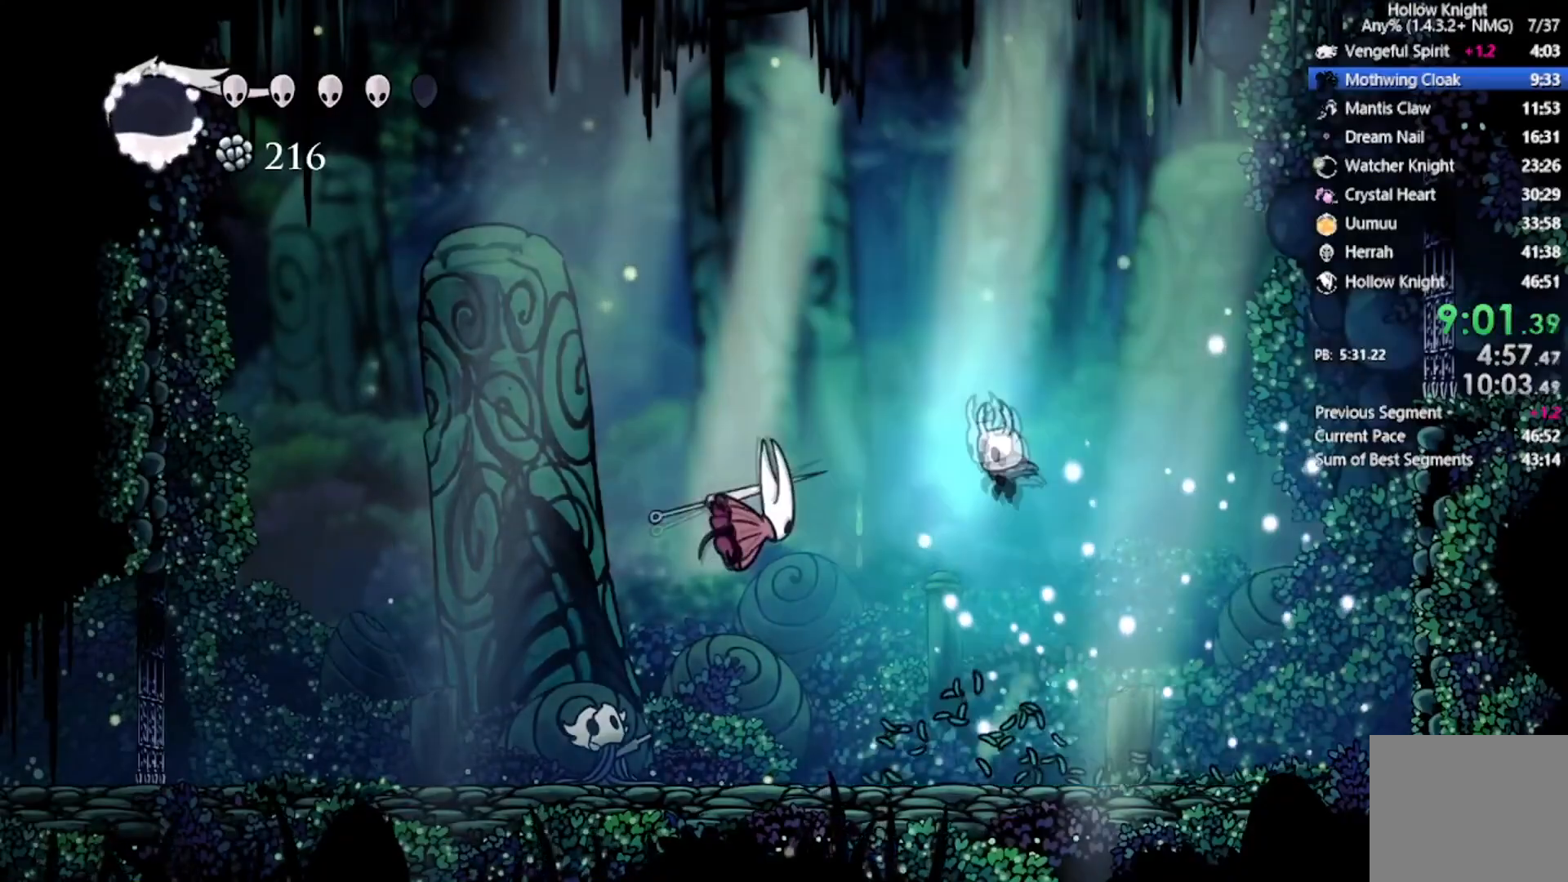
{"buttons": ["Y"], "left_stick": "center", "events": [[67, "X", "down"], [167, "A", "up"], [167, "DPAD_LEFT", "up"], [234, "X", "up"], [334, "Y", "down"]]}
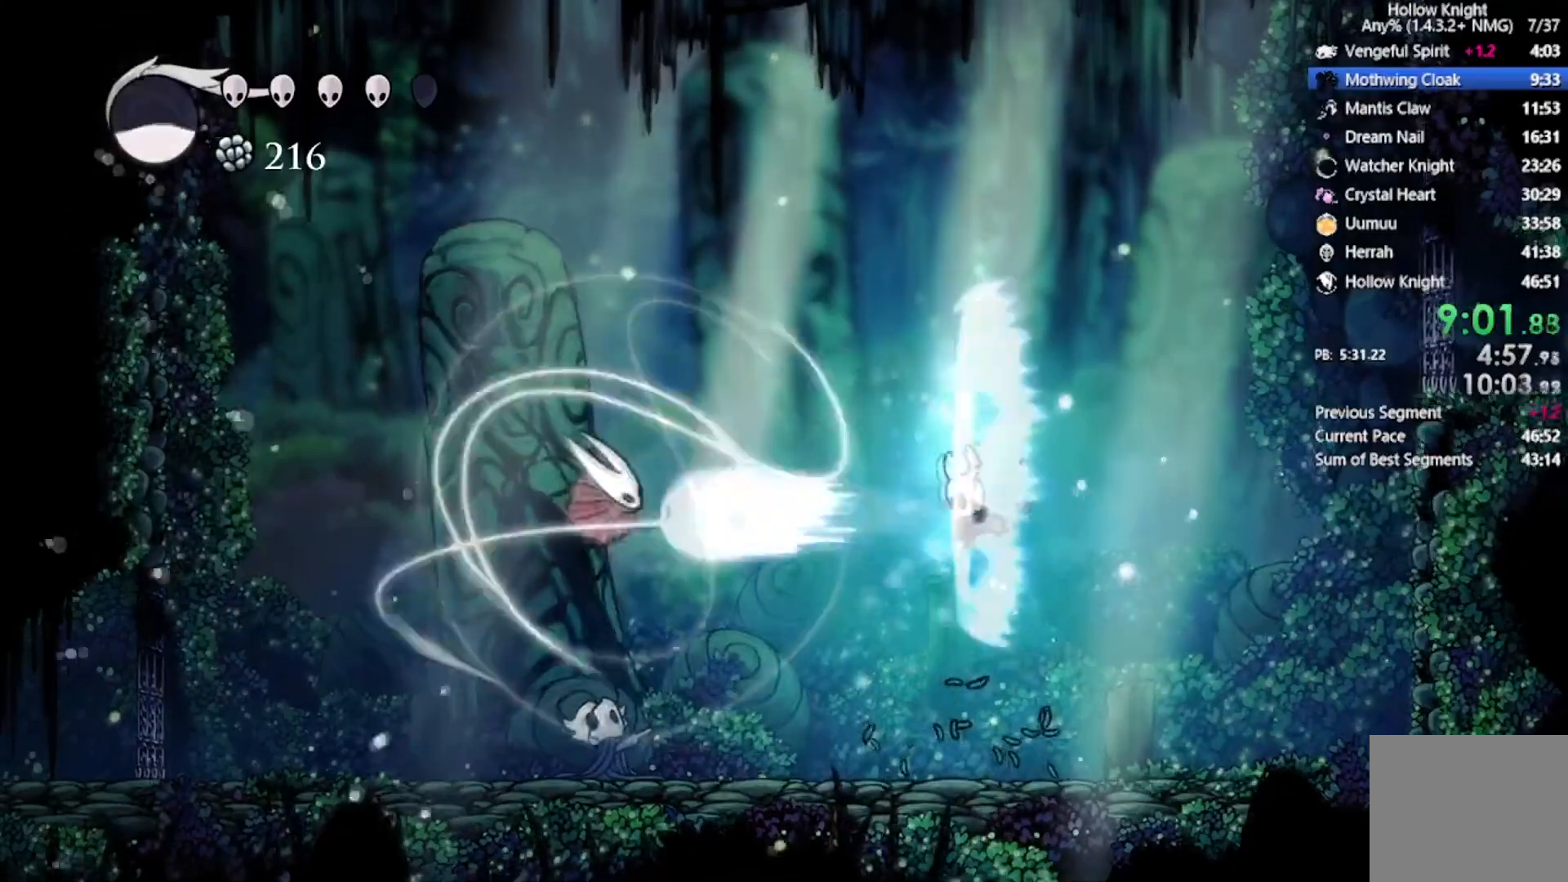
{"buttons": ["DPAD_LEFT"], "left_stick": "center", "events": [[234, "Y", "up"], [267, "DPAD_LEFT", "down"]]}
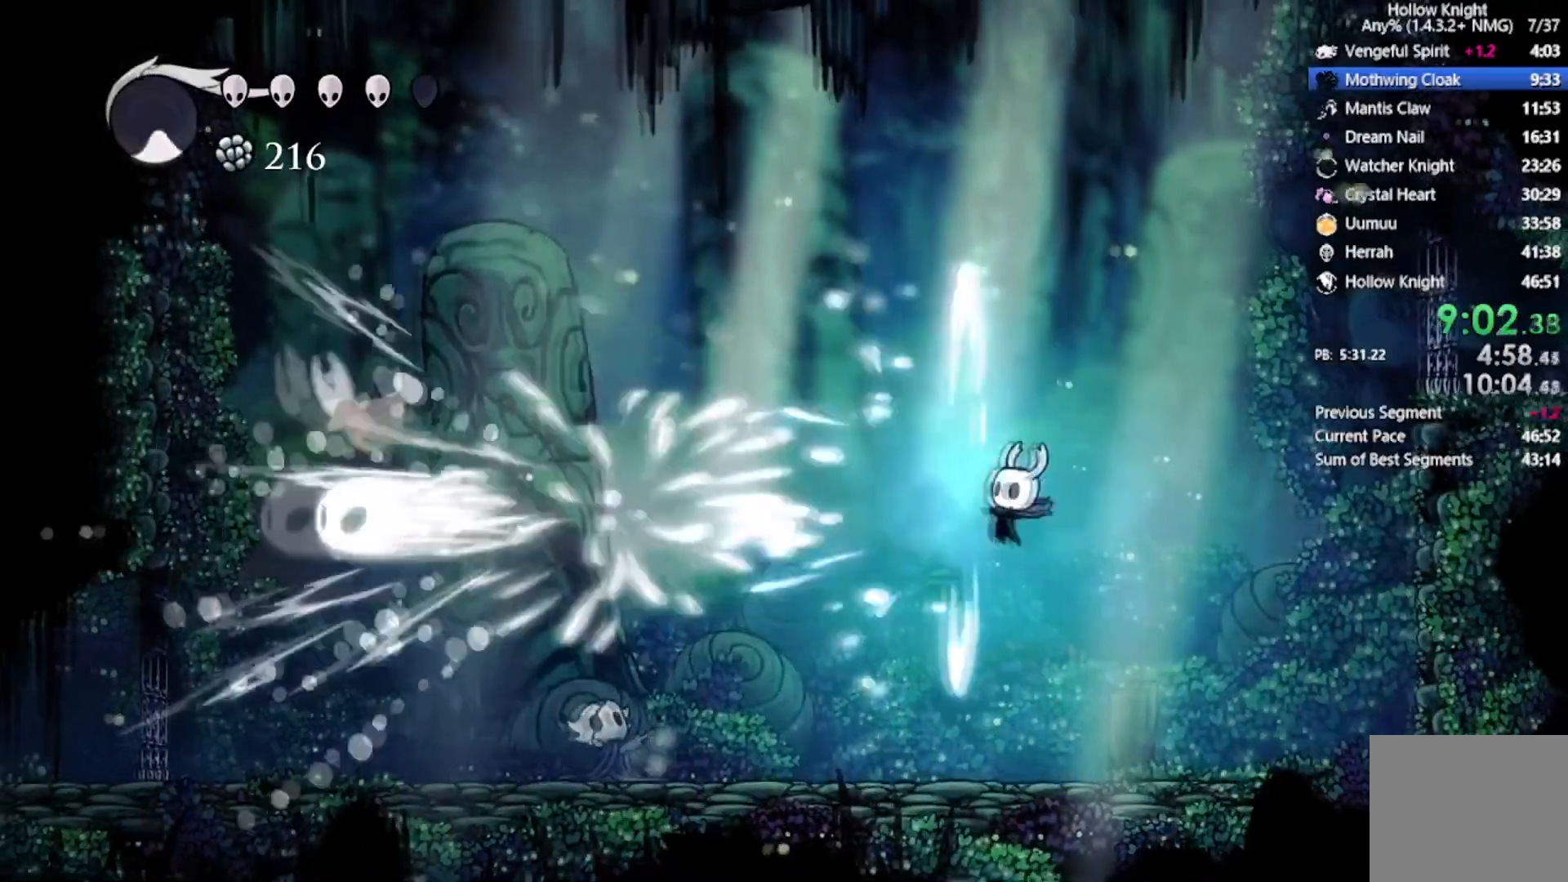
{"buttons": ["DPAD_LEFT"], "left_stick": "center", "events": []}
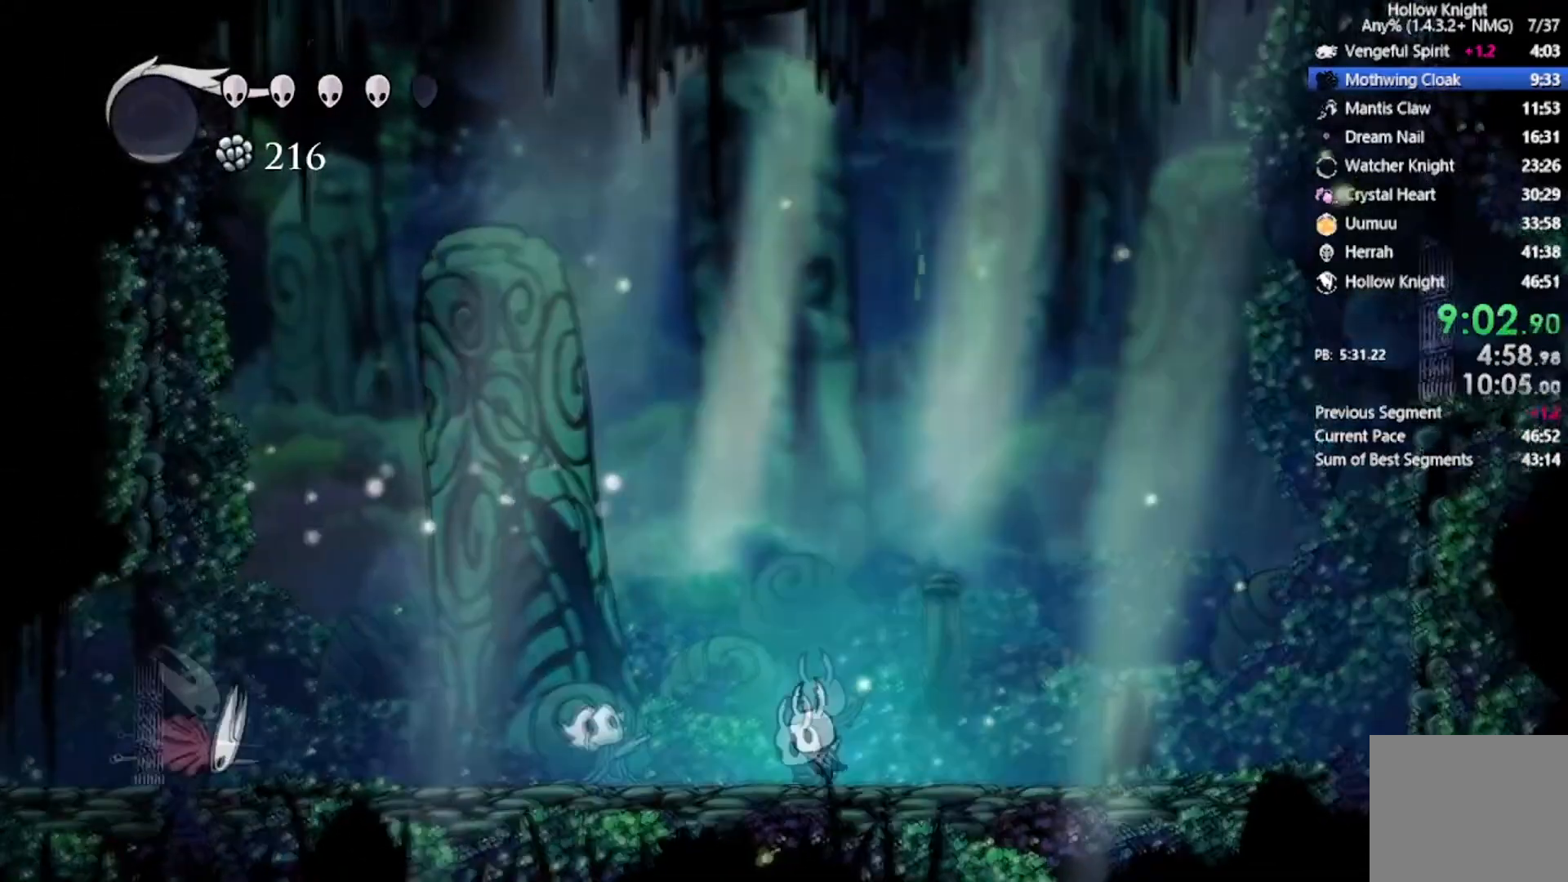
{"buttons": ["DPAD_LEFT"], "left_stick": "center", "events": [[34, "Y", "down"], [301, "Y", "up"]]}
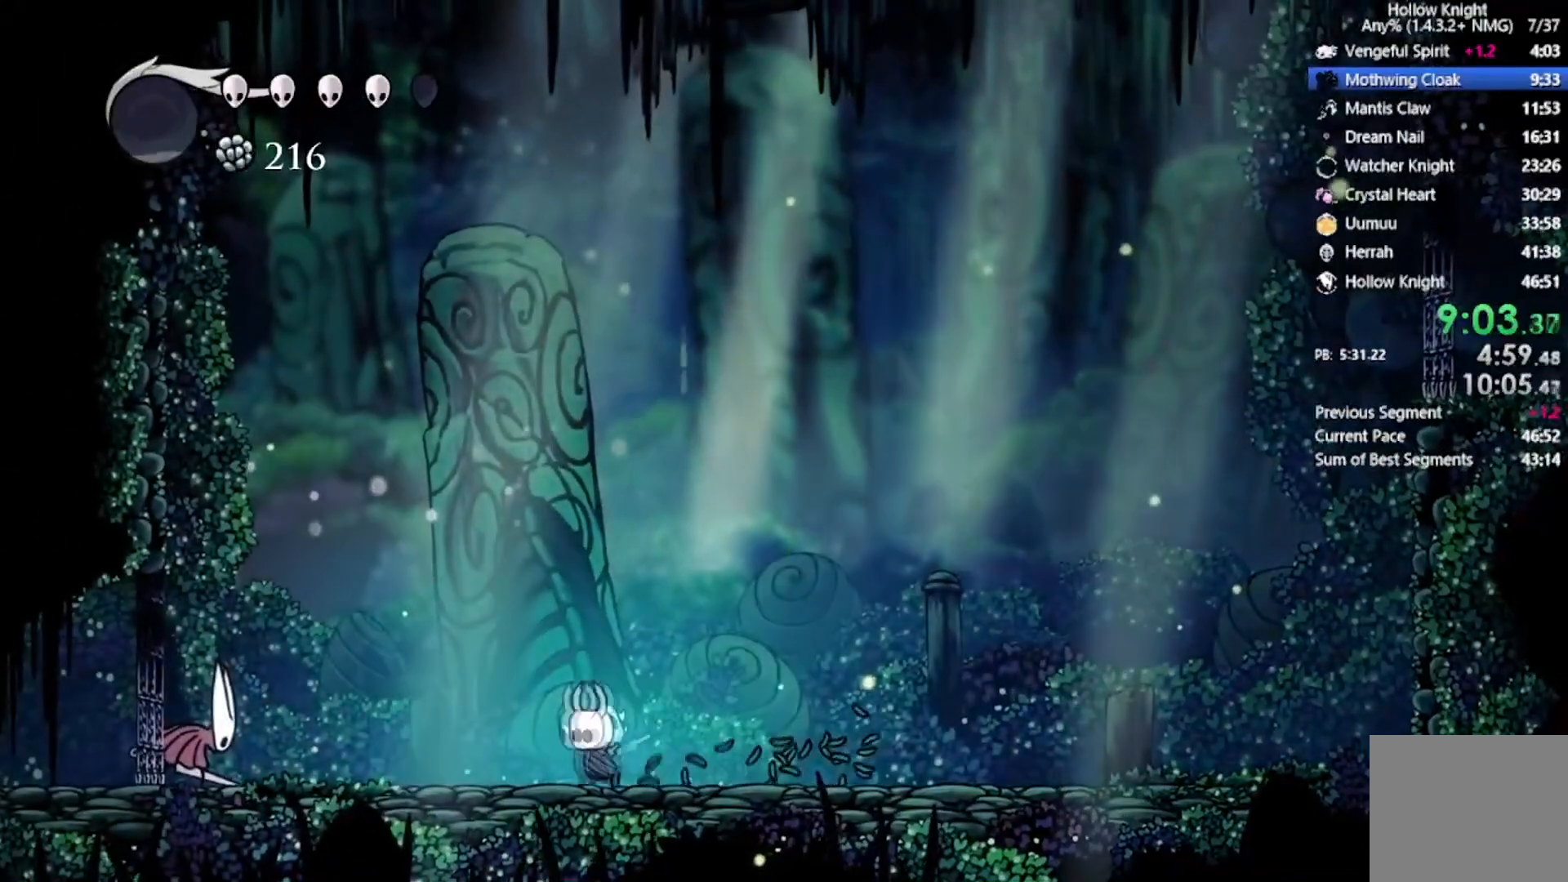
{"buttons": ["DPAD_LEFT"], "left_stick": "center", "events": []}
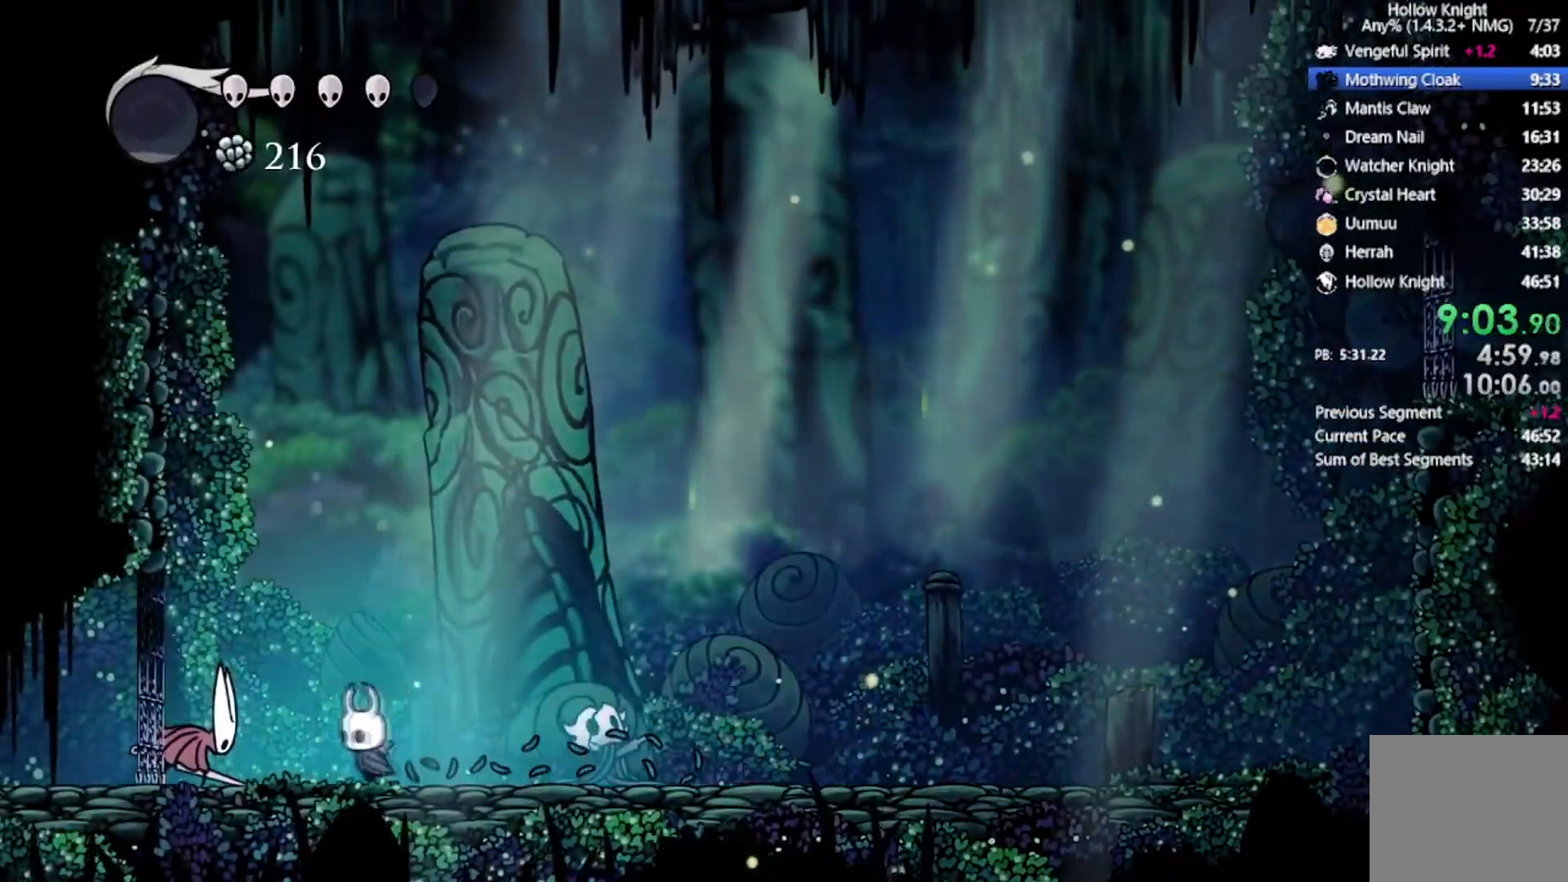
{"buttons": ["A", "DPAD_LEFT"], "left_stick": "center", "events": [[34, "X", "down"], [101, "DPAD_LEFT", "up"], [167, "DPAD_RIGHT", "down"], [167, "X", "up"], [267, "A", "down"], [434, "DPAD_DOWN", "down"], [468, "DPAD_DOWN", "up"], [468, "DPAD_LEFT", "down"], [468, "DPAD_RIGHT", "up"]]}
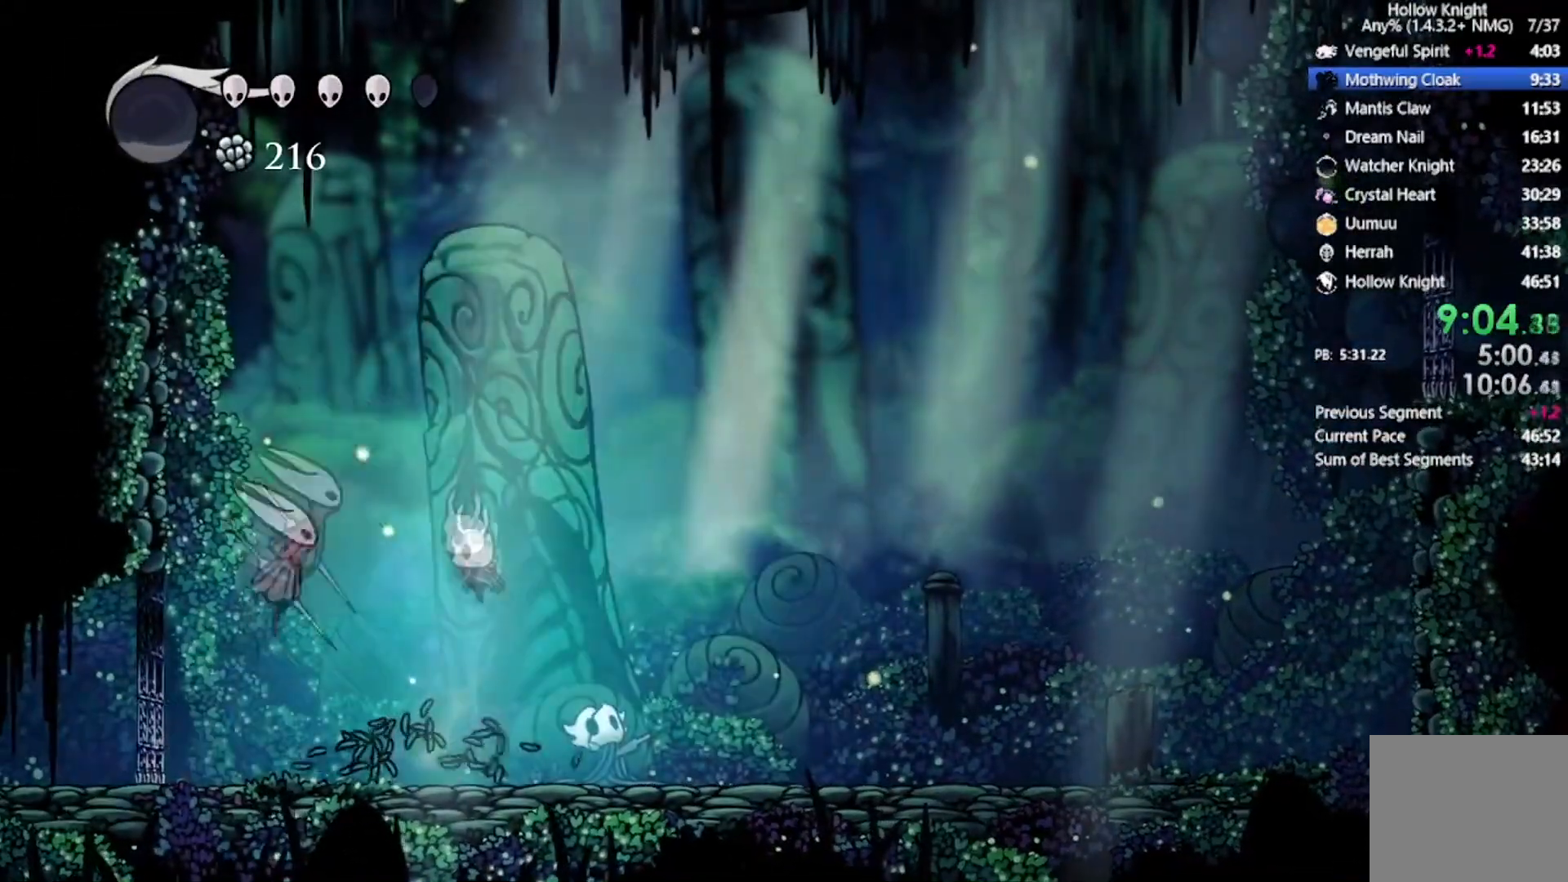
{"buttons": ["DPAD_RIGHT"], "left_stick": "center"}
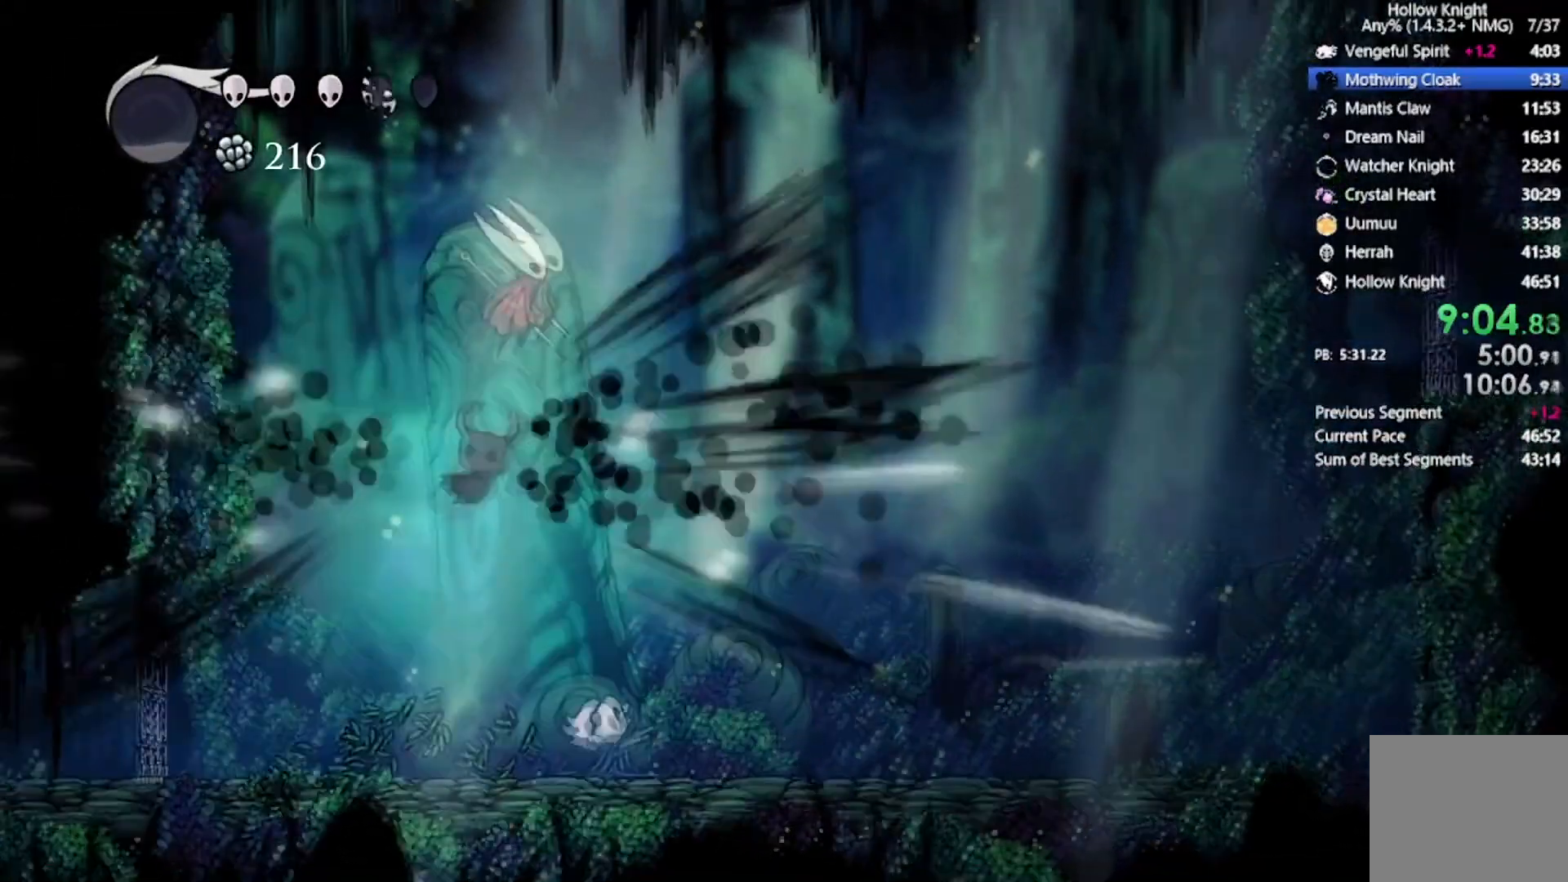
{"buttons": ["DPAD_RIGHT"], "left_stick": "center", "events": []}
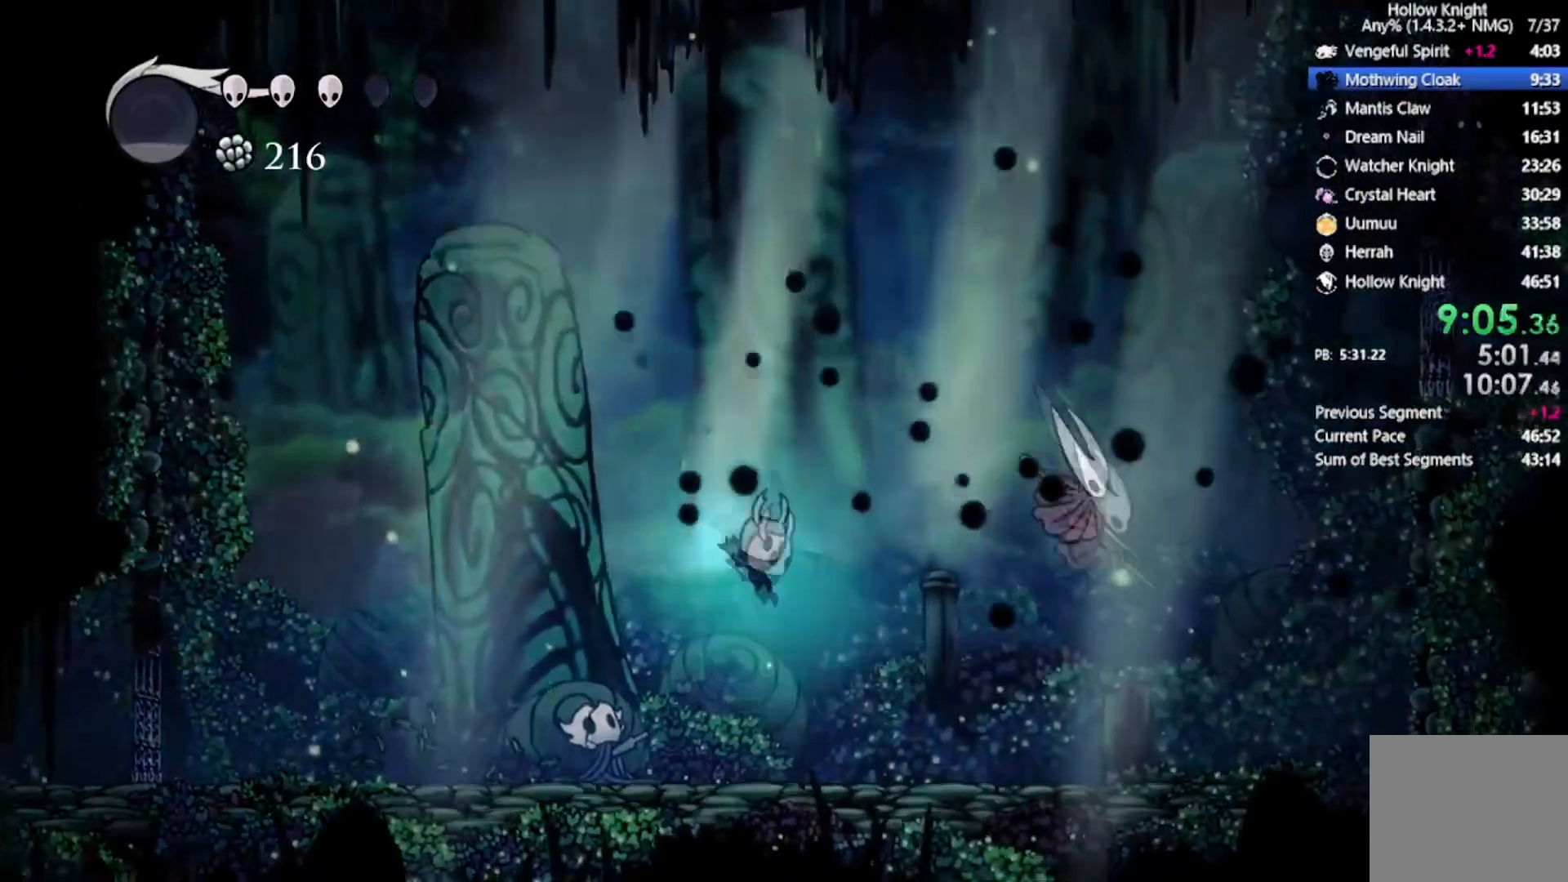
{"buttons": ["DPAD_RIGHT"], "left_stick": "center", "events": []}